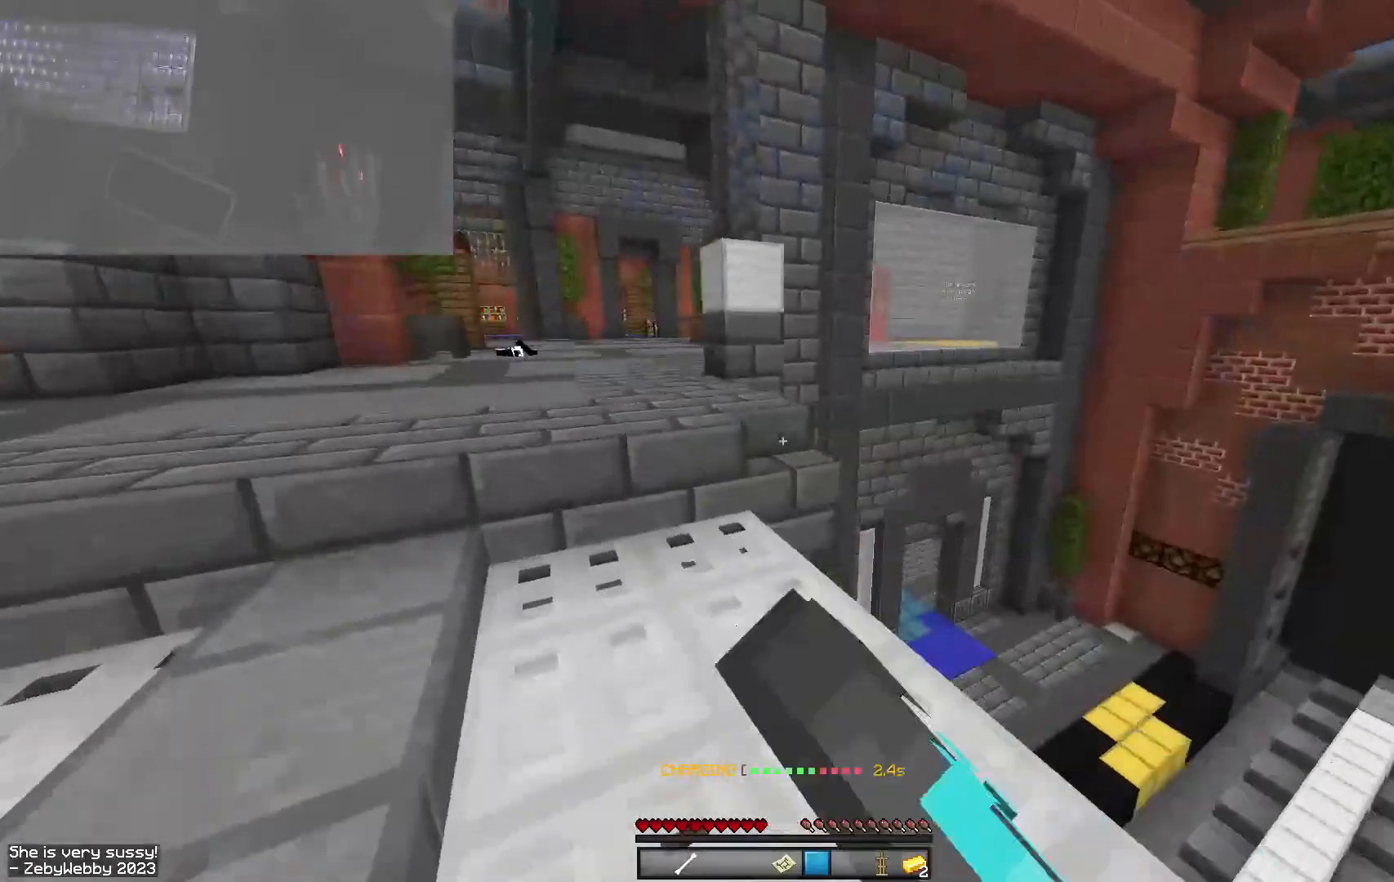
Gameplay with keyboard and mouse; each line is a JSON object with the keys and mouse buttons held at the frame after it. "events" lists presses ("down") and releases ("up") of "a", "d", "s", "sneak", "space", "w", "mouse_left" and "mouse_right" between this image and that frame as [ms after this image, input, new state], when the widget could be followed in between. "mouse_left", "mouse_right" = the "left", "right" buttons of the "mouse" list. No other keys are recorded. Fast repeated clicks can show as one long hold. Mouse movement is not recorded. Key names are as the overlay labels them; some are game actions (e.g. jump) rather than physical keys.
{"keys": ["a", "space", "w"], "mouse": ["left"], "events": [[167, "mouse_left", "up"], [217, "mouse_left", "down"], [234, "space", "down"]]}
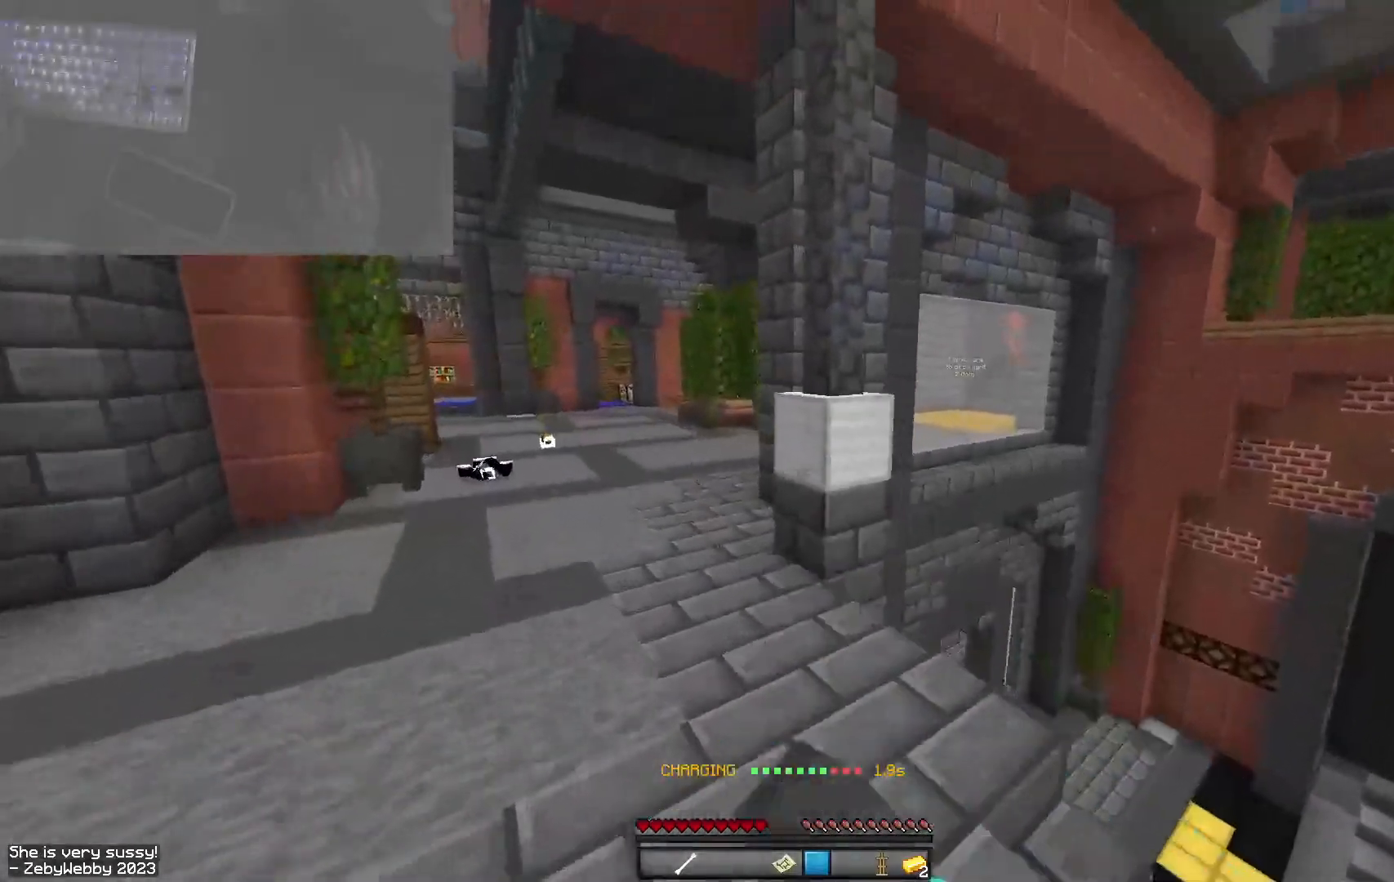
{"keys": ["a", "space", "w"], "mouse": ["left"], "events": [[34, "mouse_left", "up"], [84, "mouse_left", "down"], [234, "mouse_left", "up"], [267, "mouse_left", "down"], [300, "mouse_left", "up"], [467, "mouse_left", "down"]]}
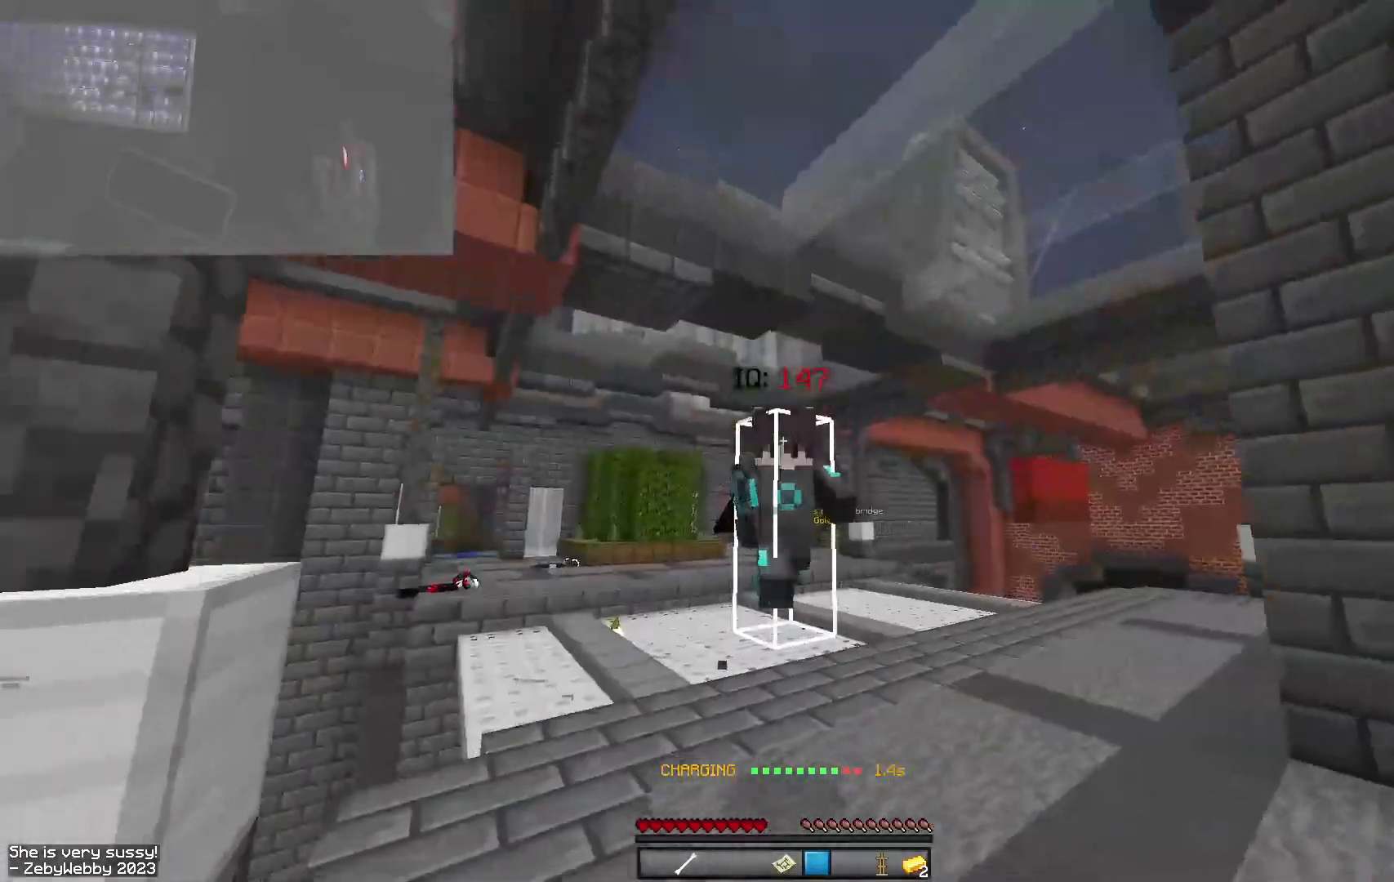
{"keys": ["a", "space", "w"], "mouse": ["left"], "events": []}
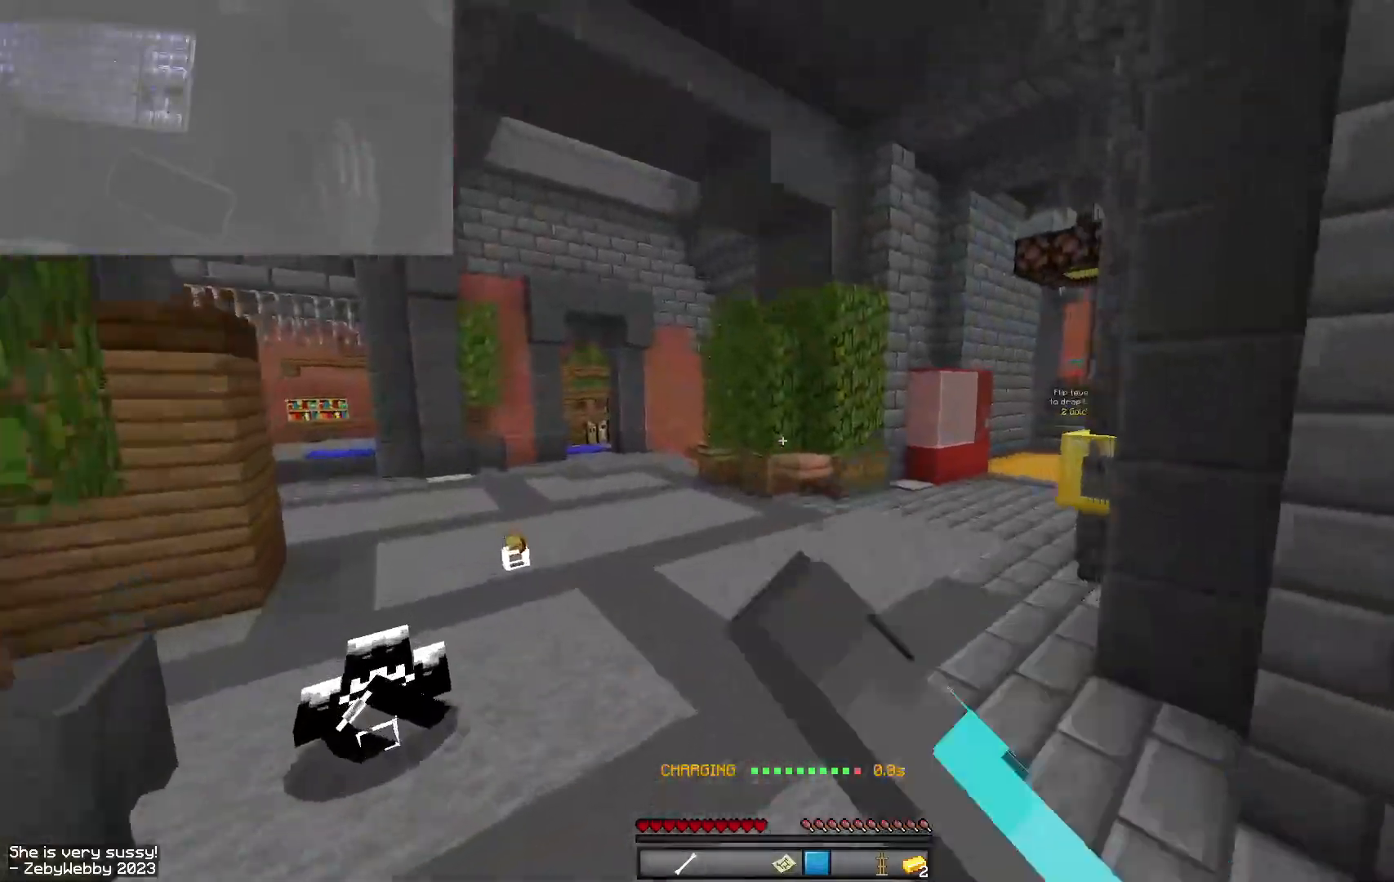
{"keys": ["a"], "mouse": [], "events": [[17, "mouse_left", "up"], [50, "space", "up"], [200, "w", "up"]]}
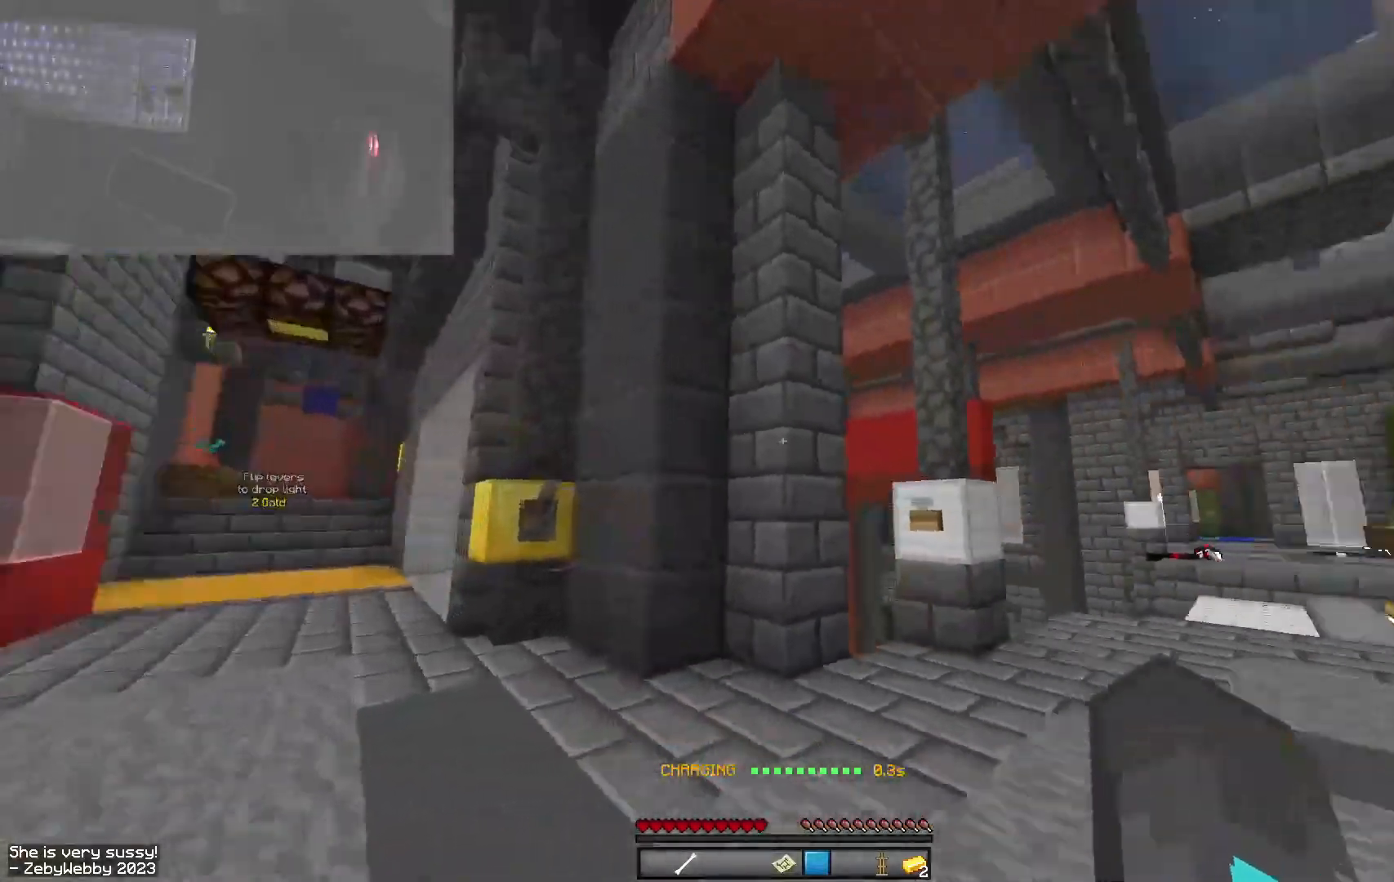
{"keys": ["d", "space", "w"], "mouse": ["left"], "events": [[17, "d", "down"], [84, "w", "down"], [100, "a", "up"], [367, "space", "down"], [417, "mouse_left", "down"]]}
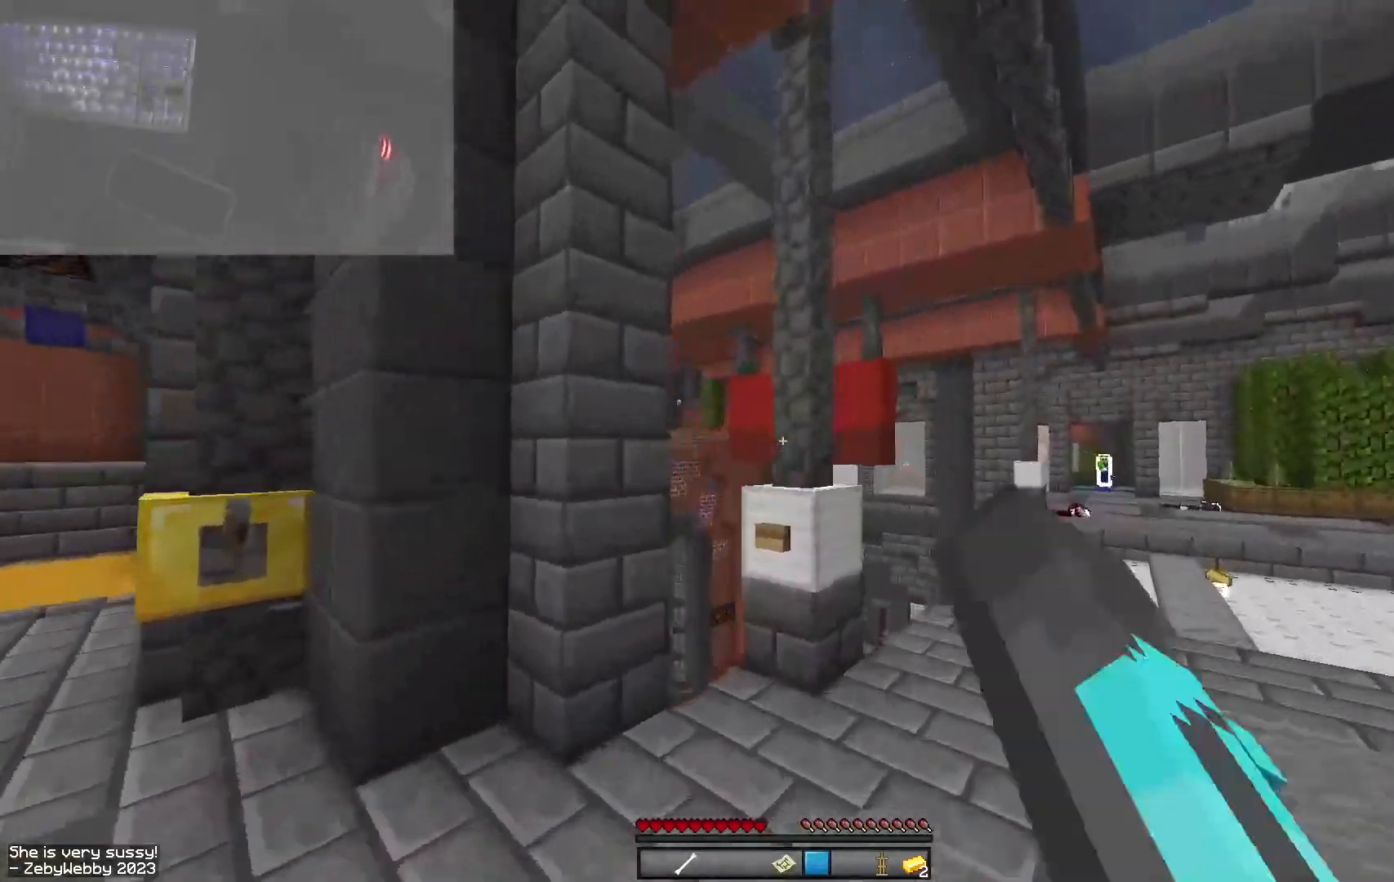
{"keys": ["w"], "mouse": [], "events": [[34, "mouse_left", "up"], [84, "mouse_left", "down"], [184, "mouse_left", "up"], [250, "mouse_left", "down"], [334, "mouse_left", "up"], [400, "mouse_right", "down"], [434, "space", "up"], [484, "d", "up"], [500, "mouse_right", "up"]]}
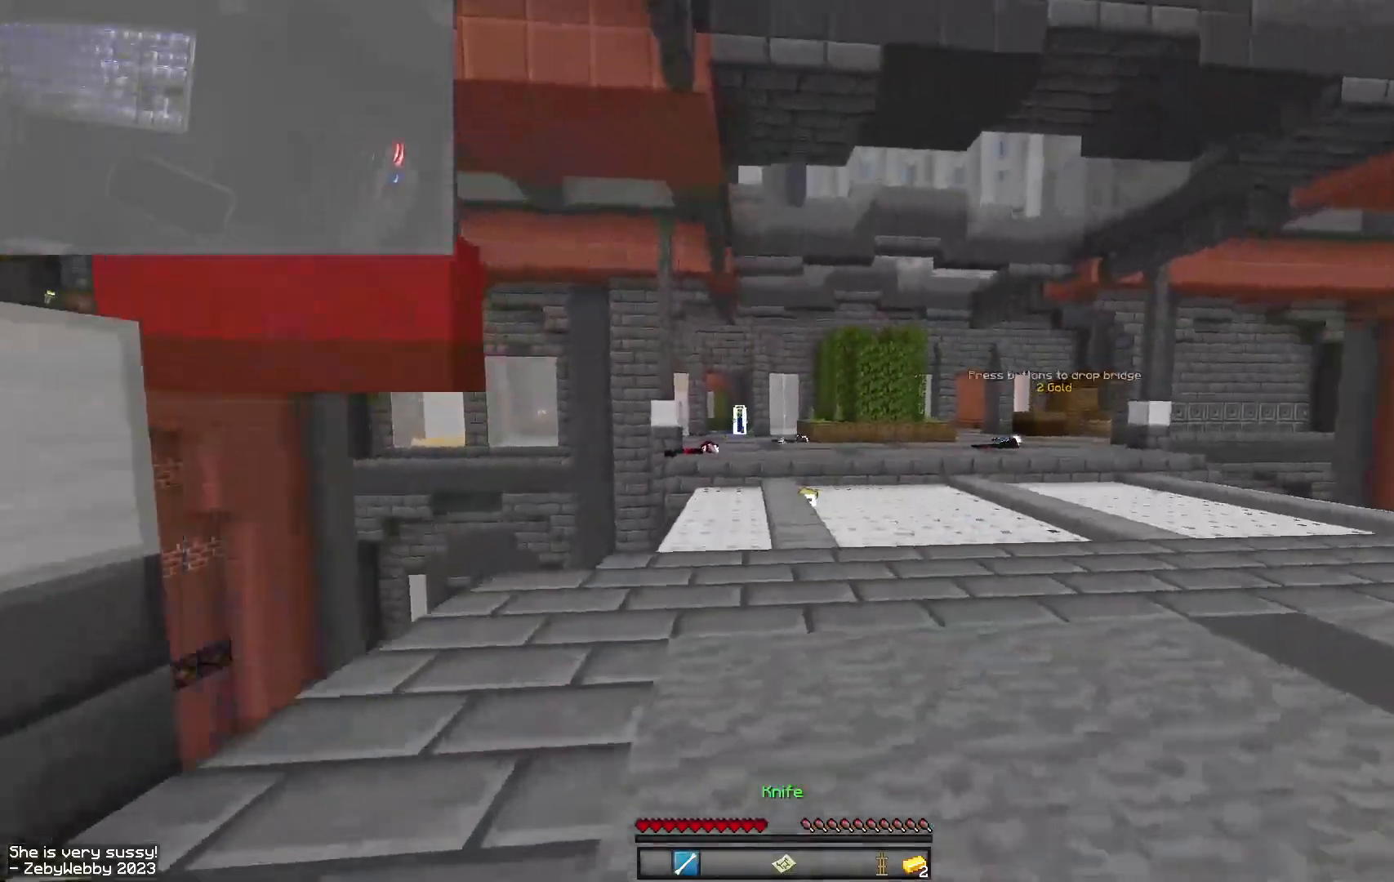
{"keys": ["a", "w"], "mouse": [], "events": [[67, "a", "down"]]}
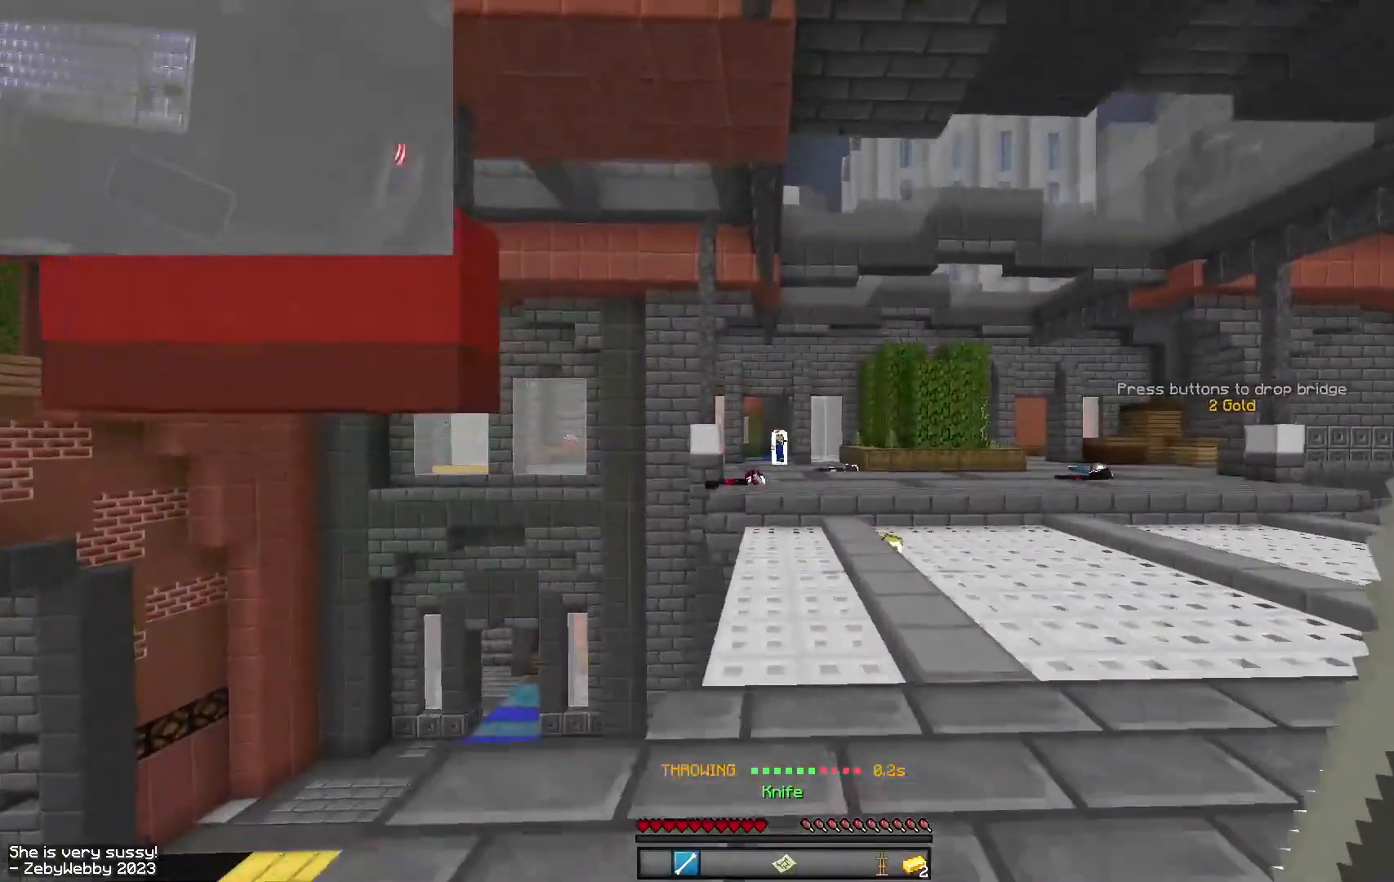
{"keys": ["d", "space", "w"], "mouse": ["left"], "events": [[34, "d", "down"], [84, "a", "up"], [300, "space", "down"], [334, "mouse_left", "down"]]}
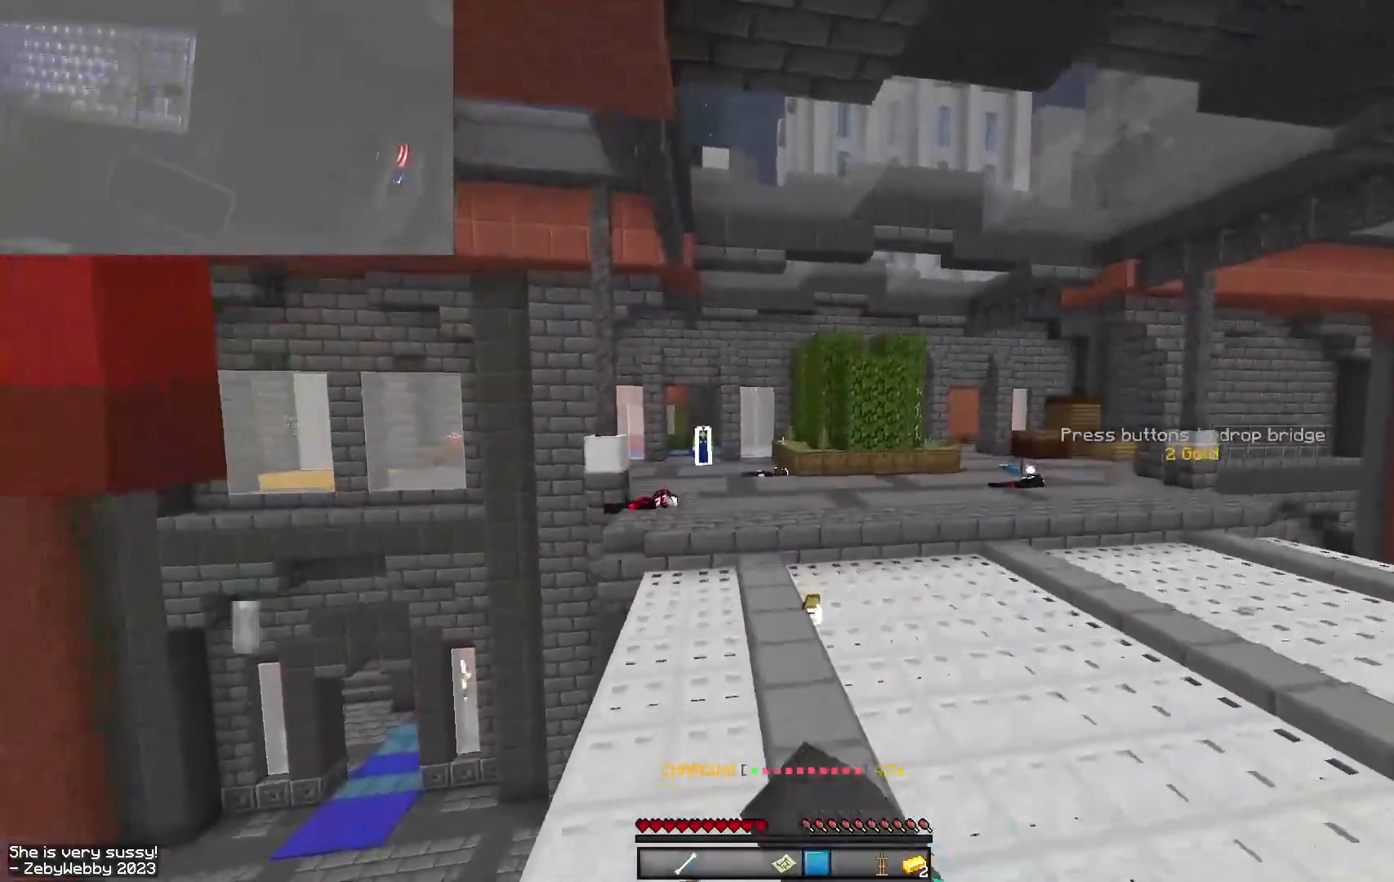
{"keys": ["d", "space", "w"], "mouse": [], "events": [[150, "mouse_left", "up"], [184, "mouse_left", "down"], [334, "mouse_left", "up"]]}
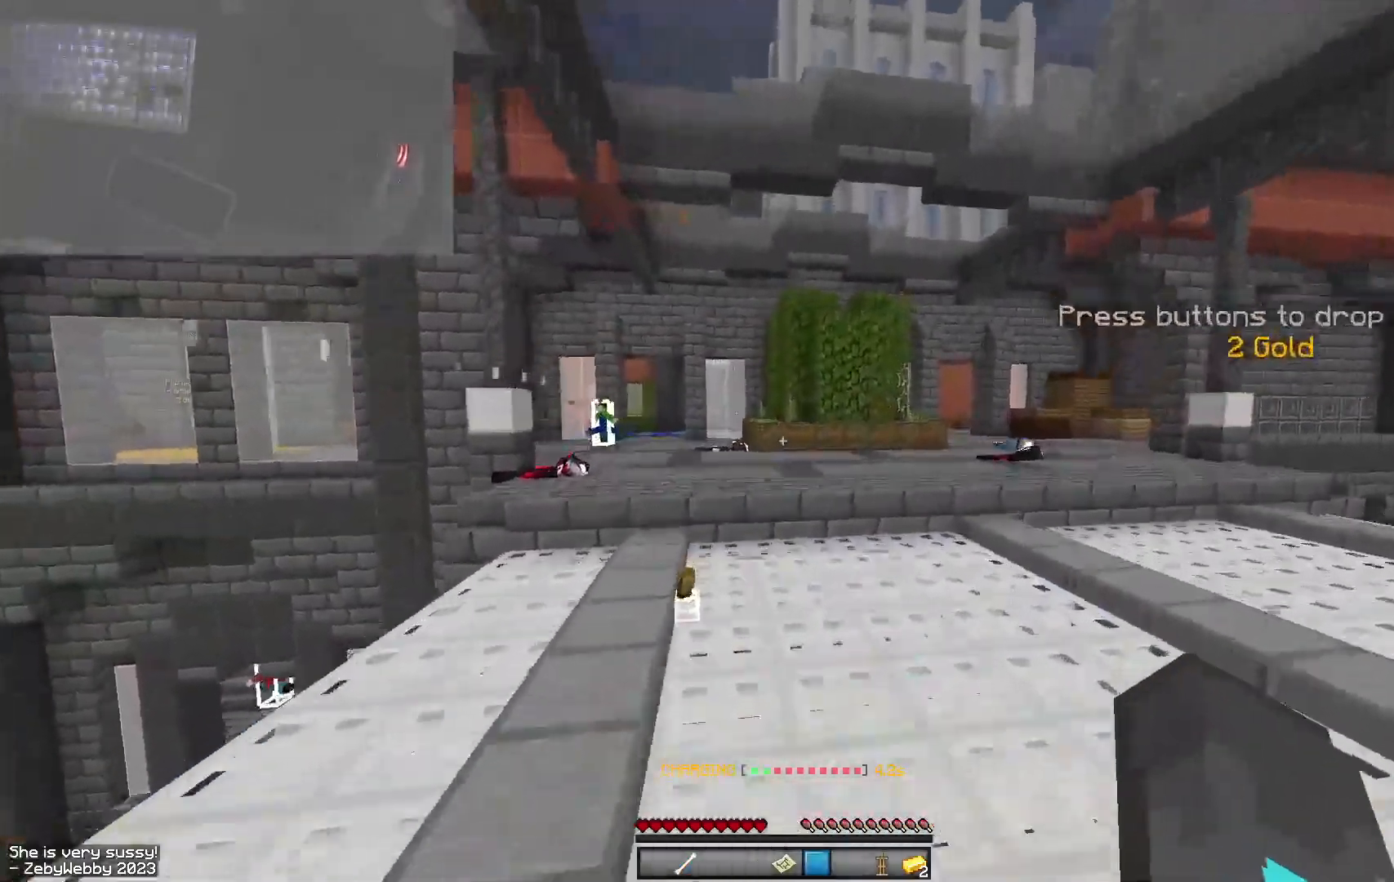
{"keys": ["space", "w"], "mouse": ["left"], "events": [[84, "d", "up"], [184, "space", "up"], [250, "mouse_left", "down"], [367, "space", "down"]]}
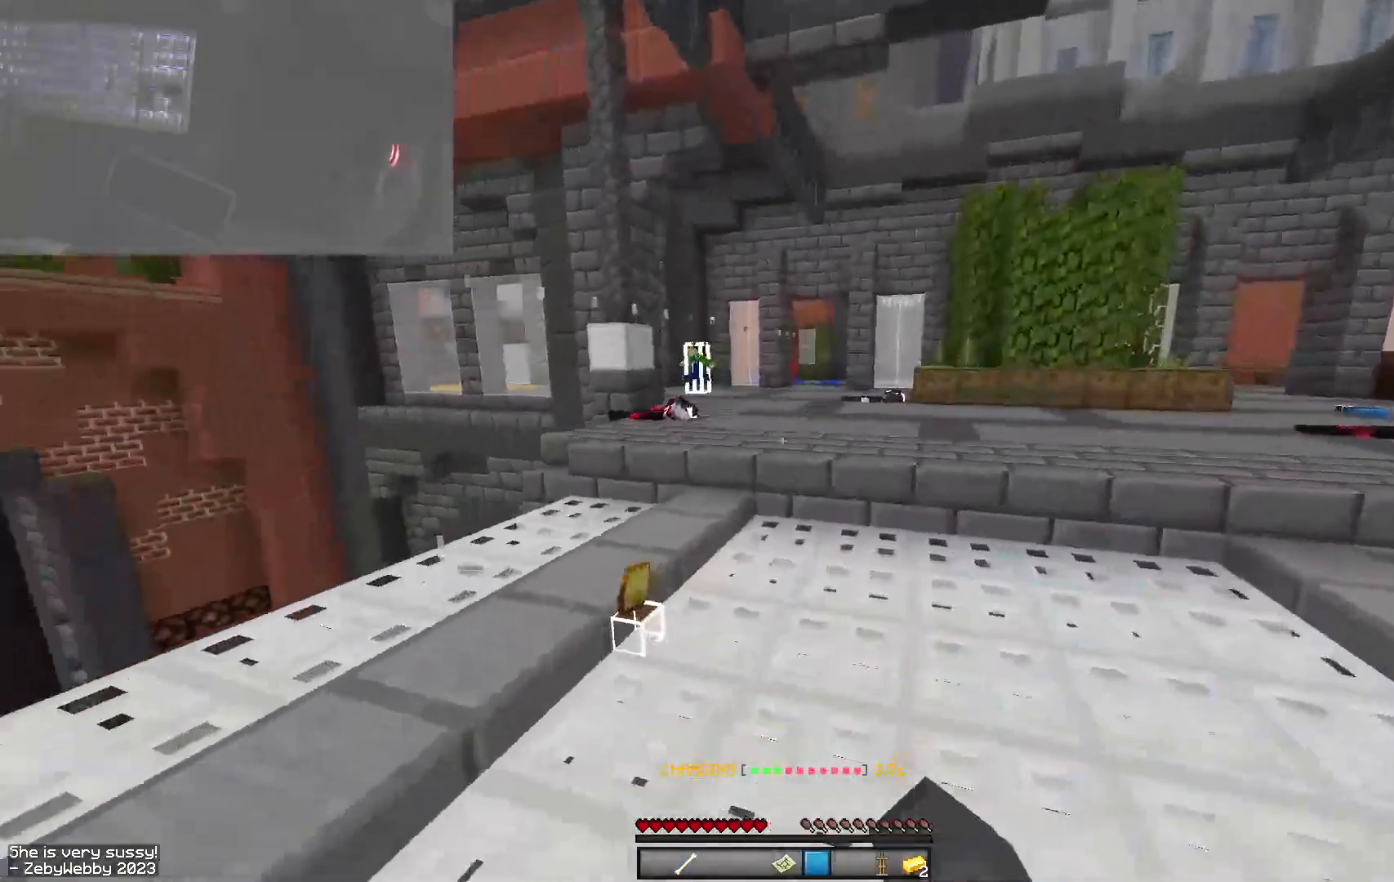
{"keys": ["a", "space", "w"], "mouse": [], "events": [[17, "mouse_left", "up"], [217, "space", "up"], [250, "a", "down"], [467, "space", "down"]]}
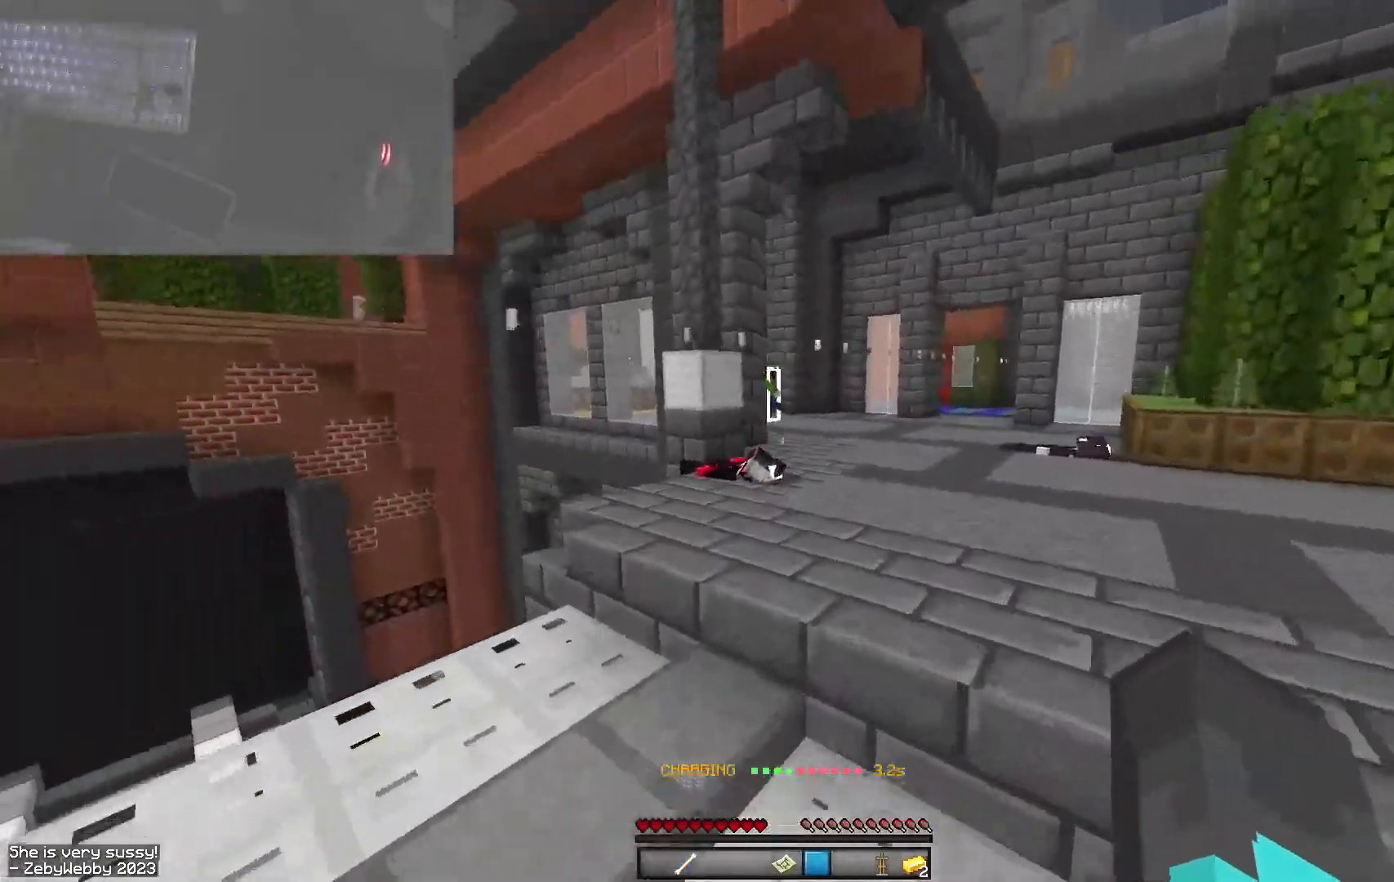
{"keys": ["d", "space", "w"], "mouse": [], "events": [[67, "a", "up"], [167, "mouse_left", "down"], [267, "mouse_left", "up"], [284, "d", "down"]]}
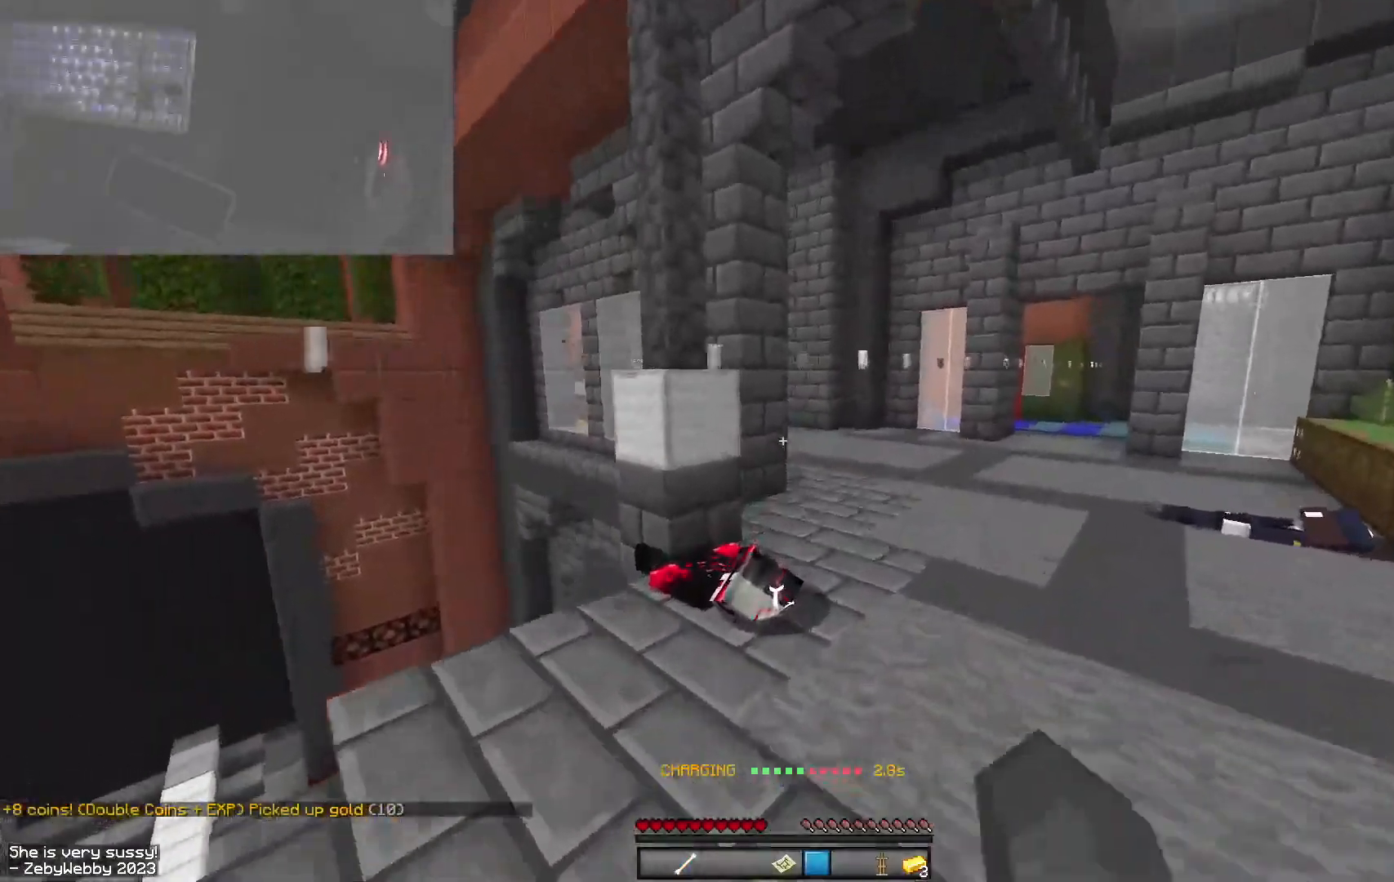
{"keys": ["d", "space", "w"], "mouse": ["left"], "events": [[167, "mouse_left", "down"], [250, "mouse_left", "up"], [334, "mouse_left", "down"], [417, "mouse_left", "up"], [484, "mouse_left", "down"]]}
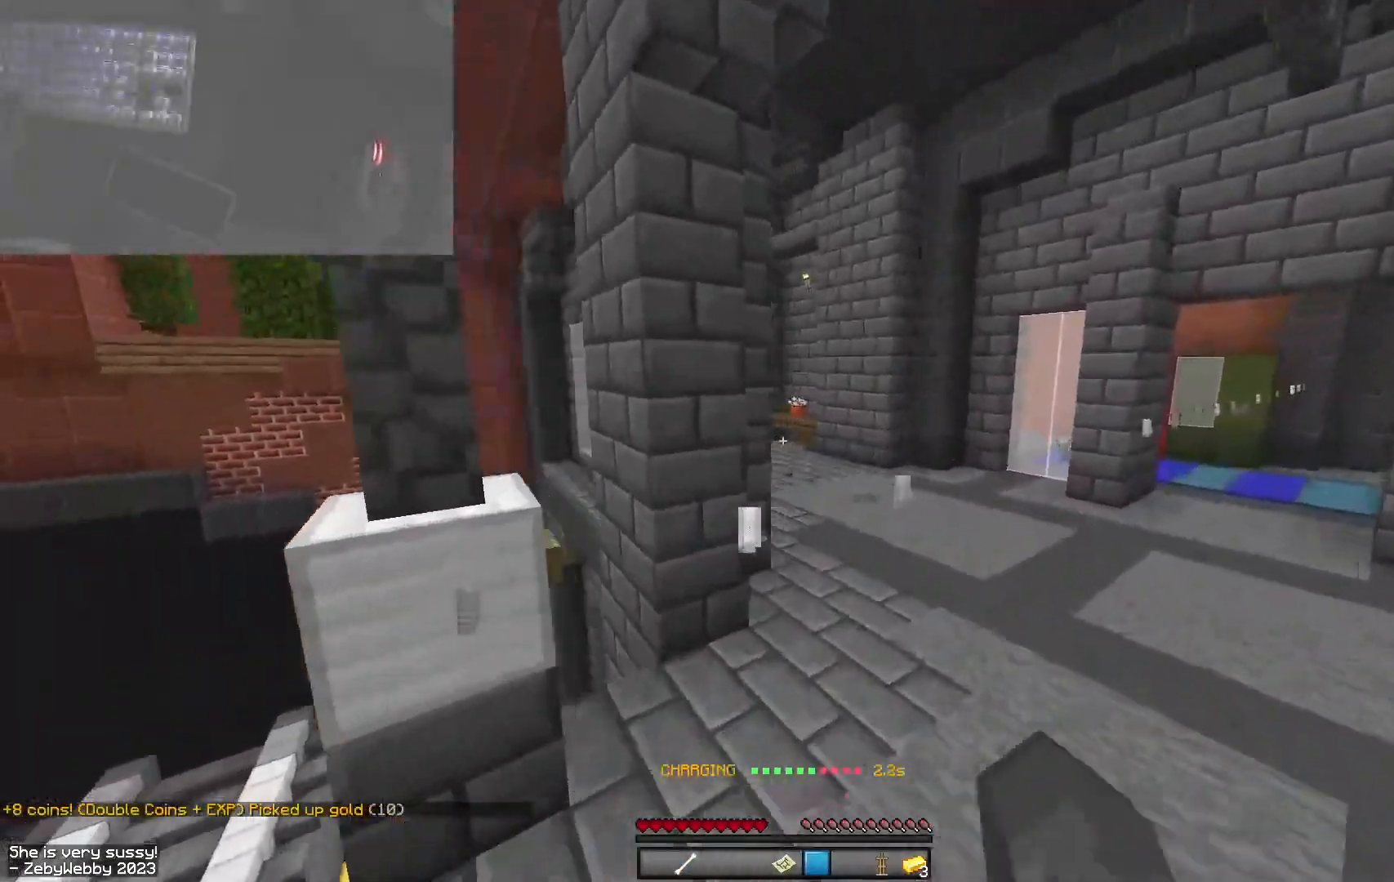
{"keys": ["space", "w"], "mouse": [], "events": [[100, "mouse_left", "up"], [117, "d", "up"], [167, "mouse_left", "down"], [300, "mouse_left", "up"]]}
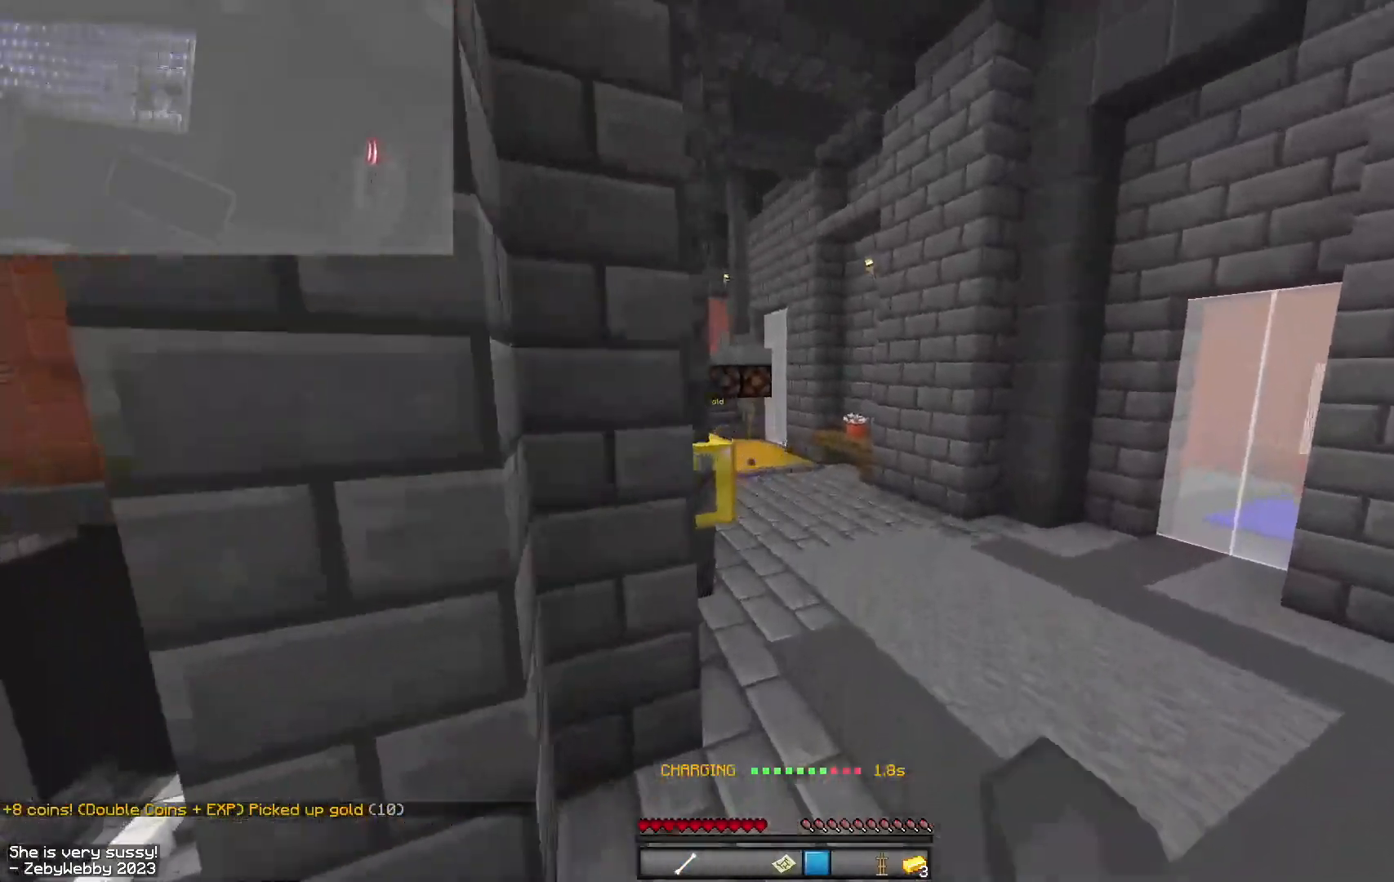
{"keys": ["space", "w"], "mouse": [], "events": []}
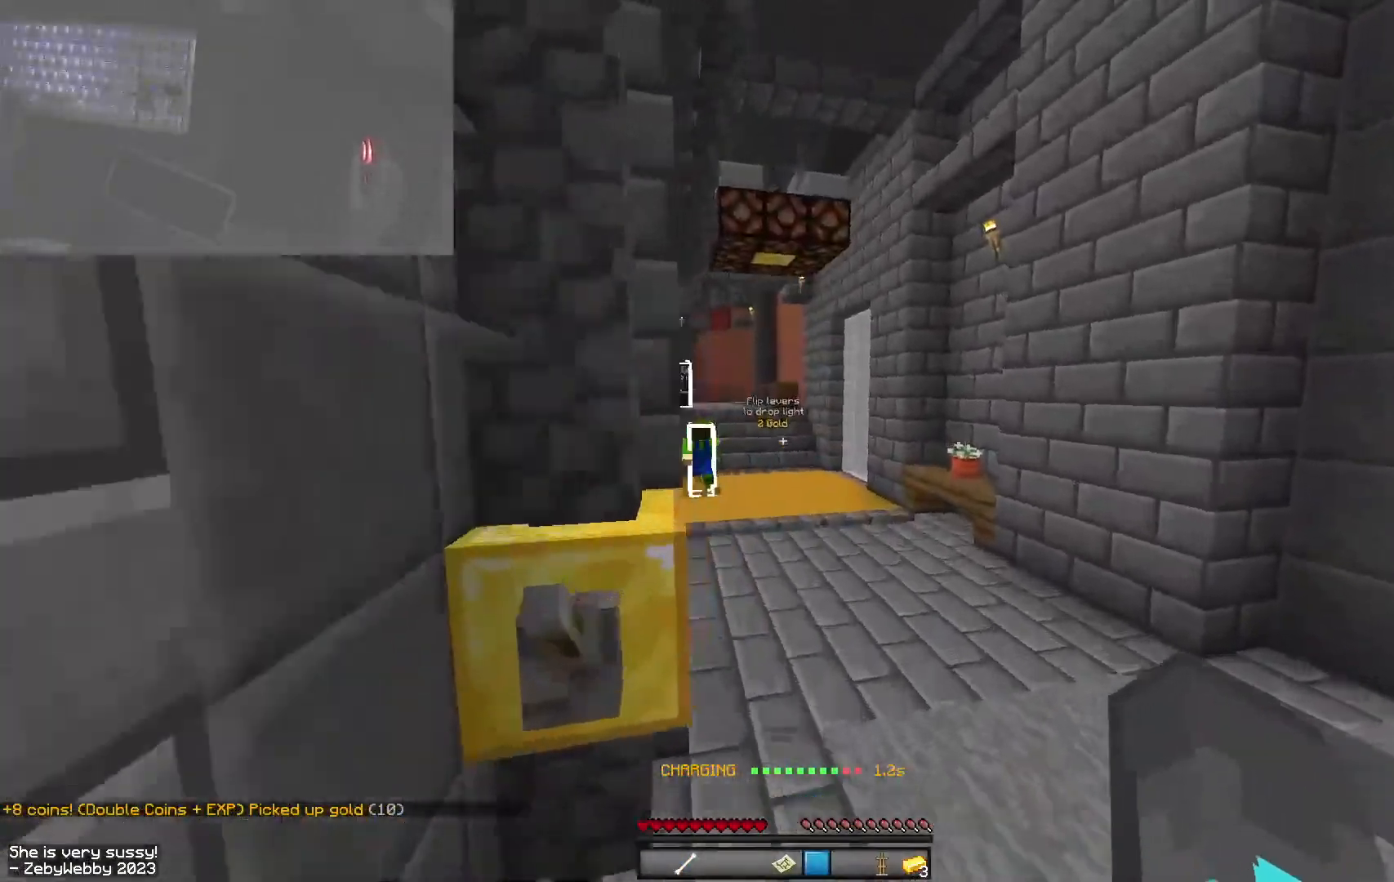
{"keys": ["space", "w"], "mouse": [], "events": []}
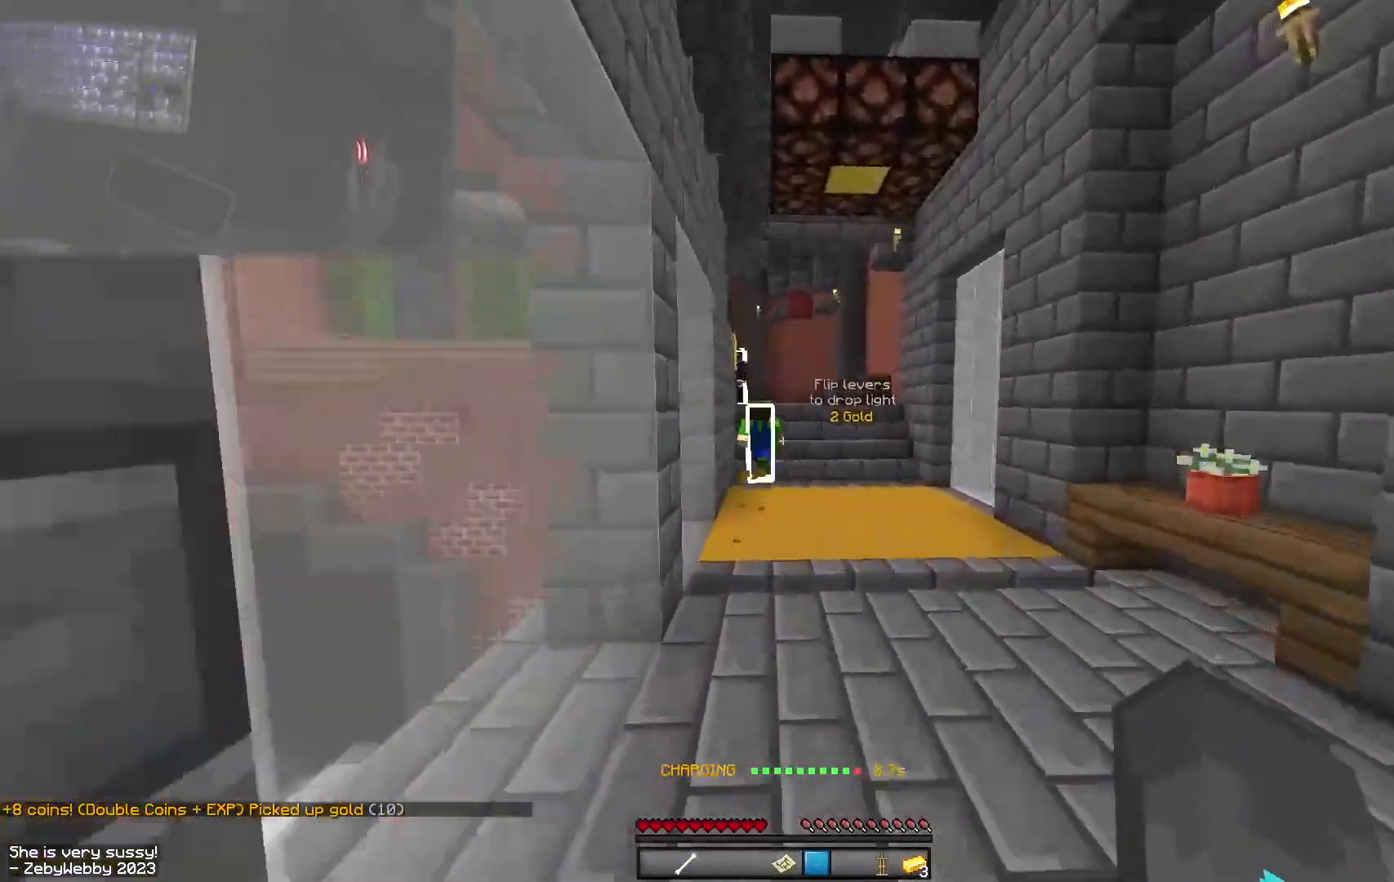
{"keys": ["space", "w"], "mouse": [], "events": []}
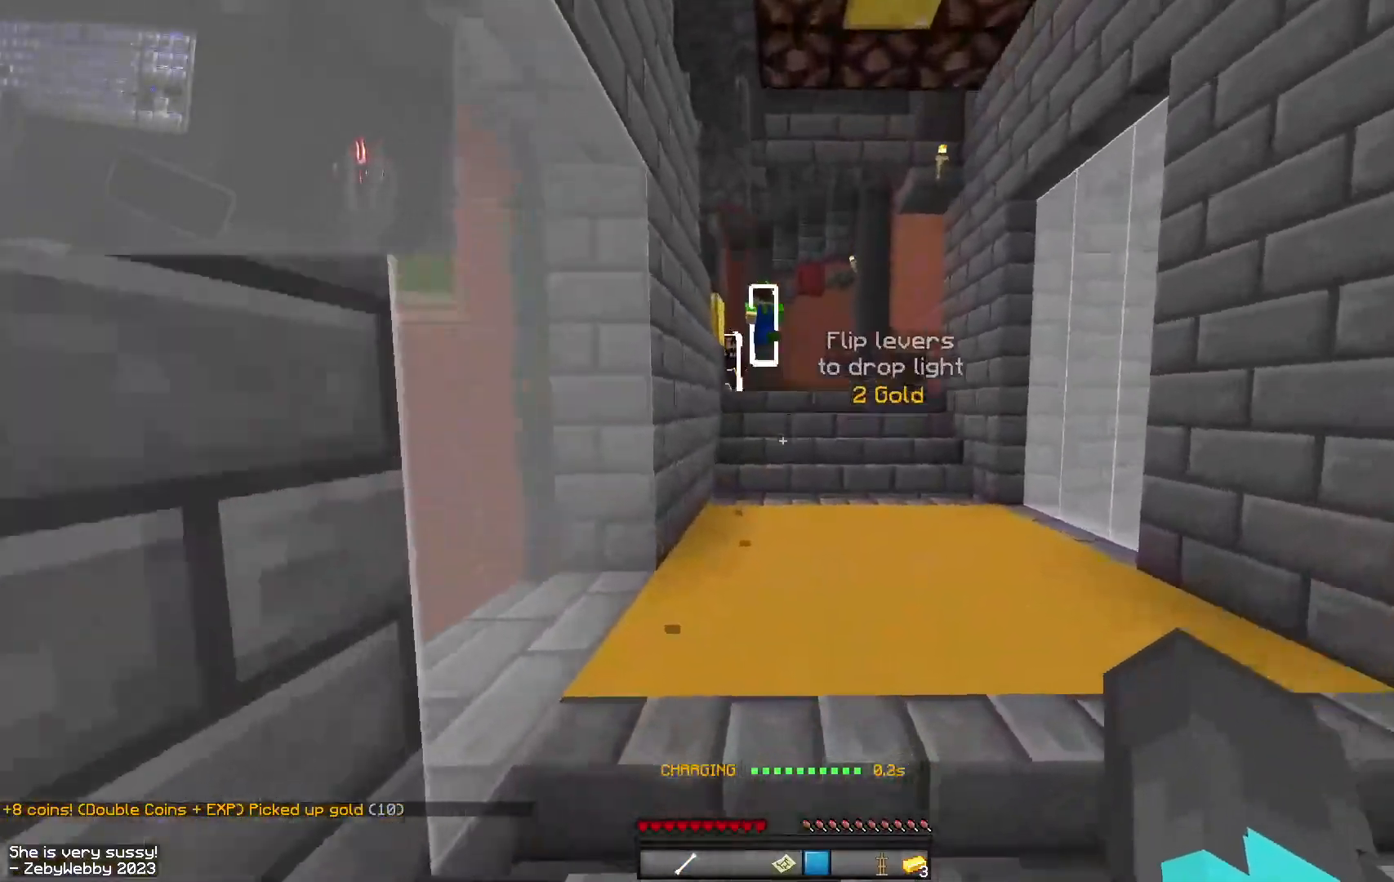
{"keys": ["w"], "mouse": [], "events": [[500, "space", "up"]]}
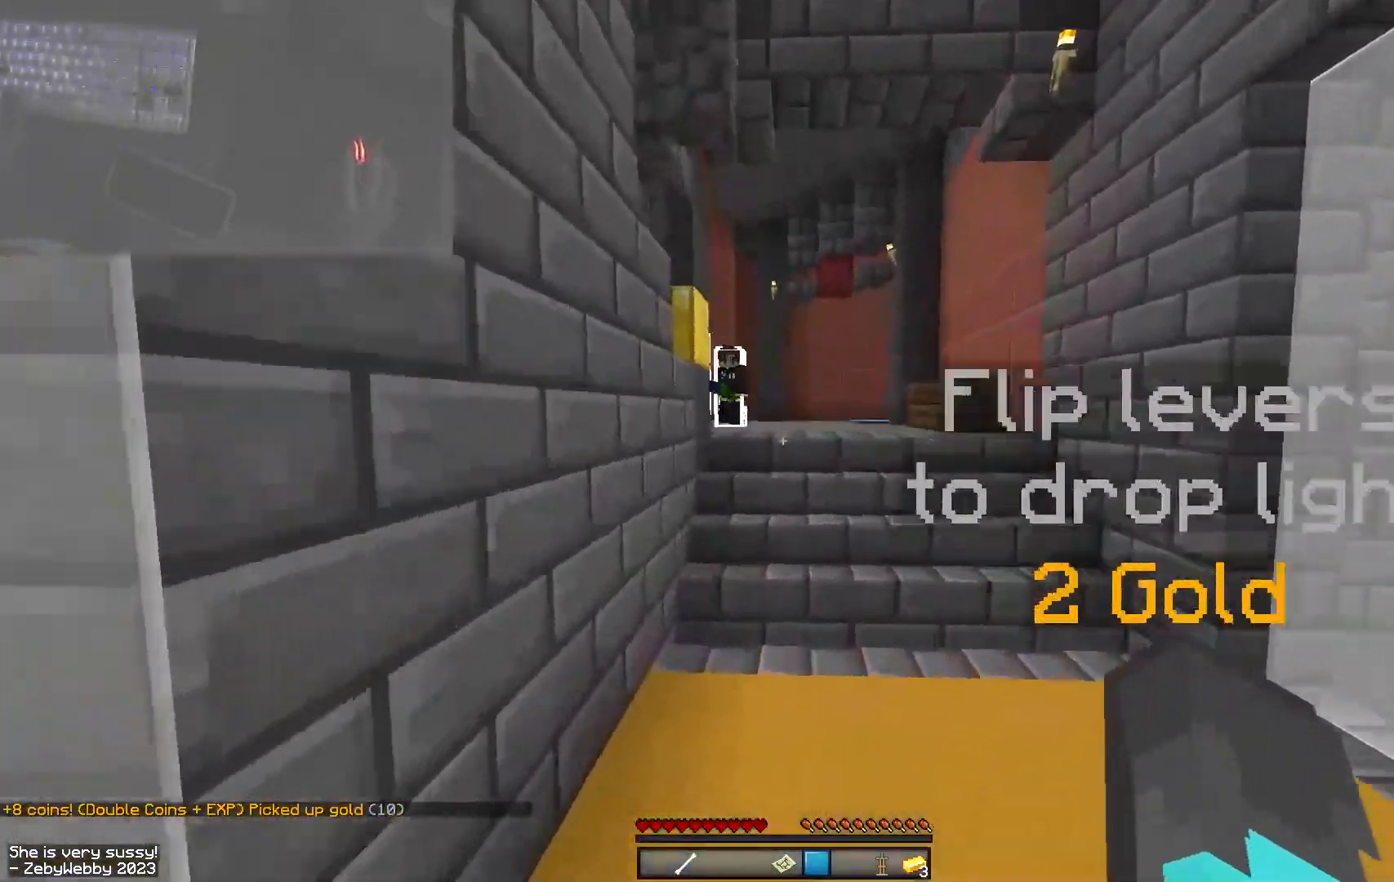
{"keys": ["d", "w"], "mouse": [], "events": [[184, "d", "down"]]}
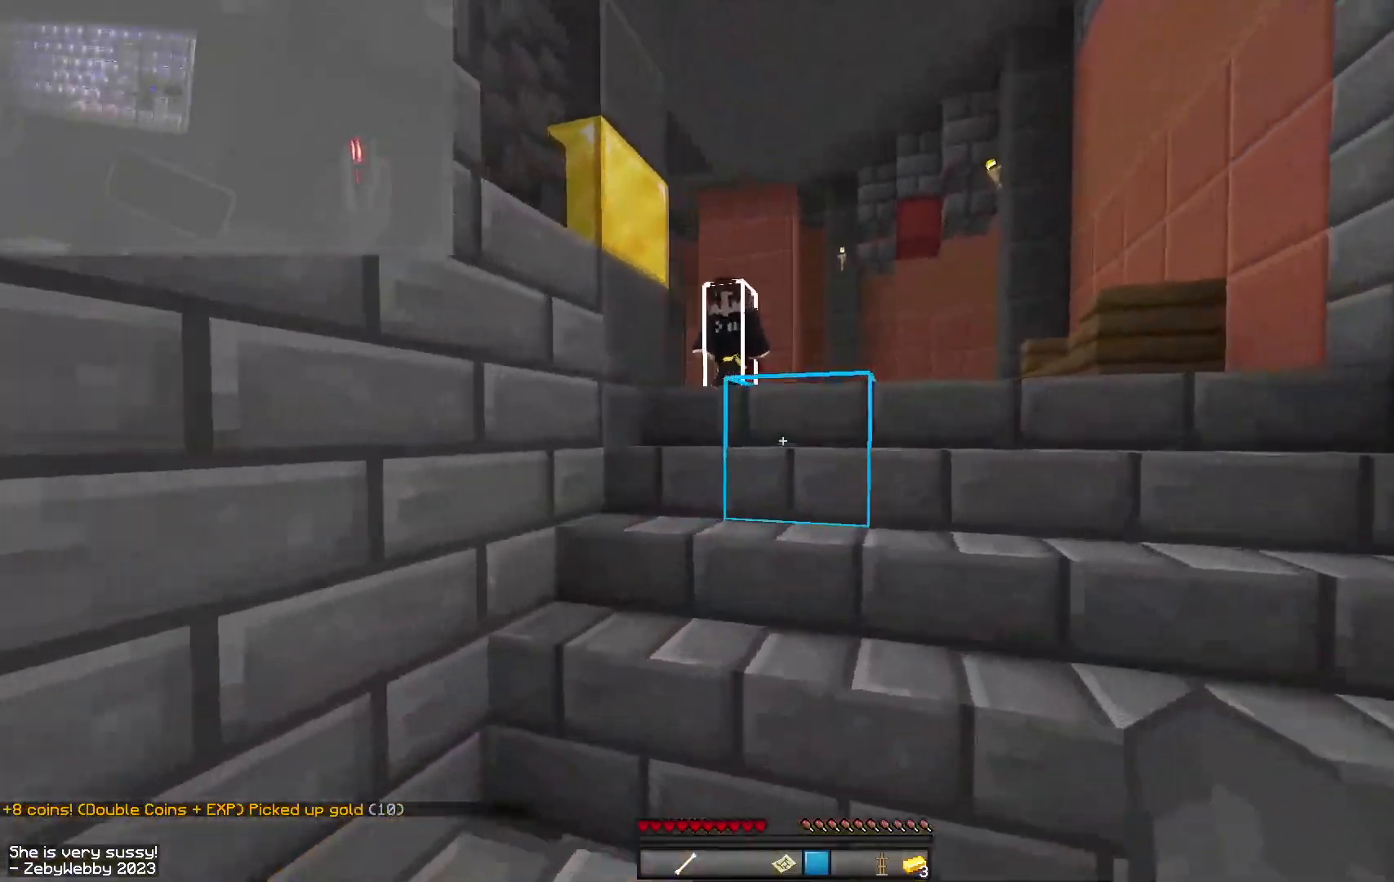
{"keys": ["w"], "mouse": [], "events": [[234, "d", "up"], [400, "space", "down"], [467, "space", "up"]]}
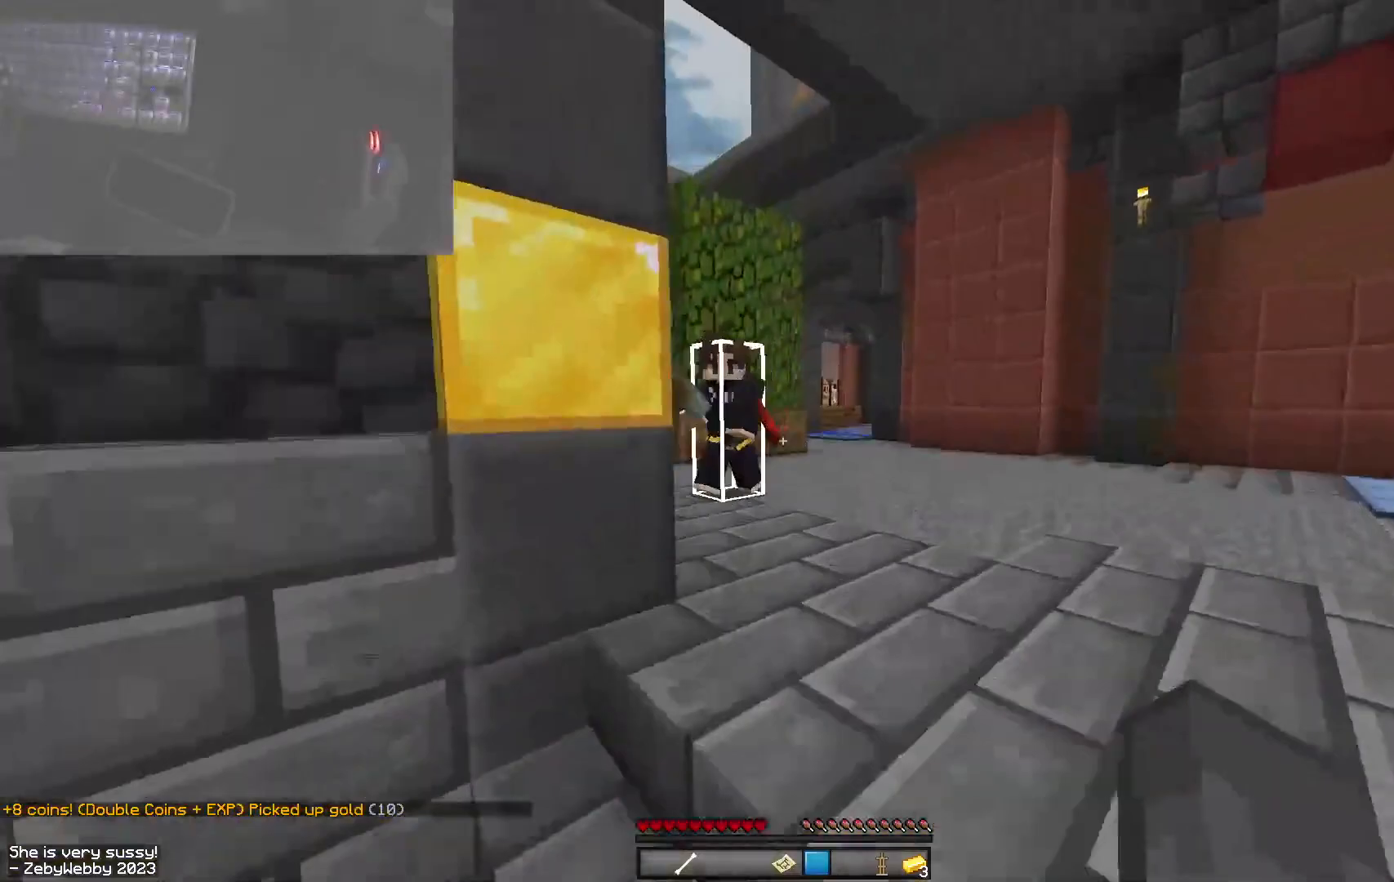
{"keys": ["w"], "mouse": ["left"], "events": [[34, "space", "down"], [134, "space", "up"], [184, "mouse_left", "down"], [384, "mouse_left", "up"], [467, "mouse_left", "down"]]}
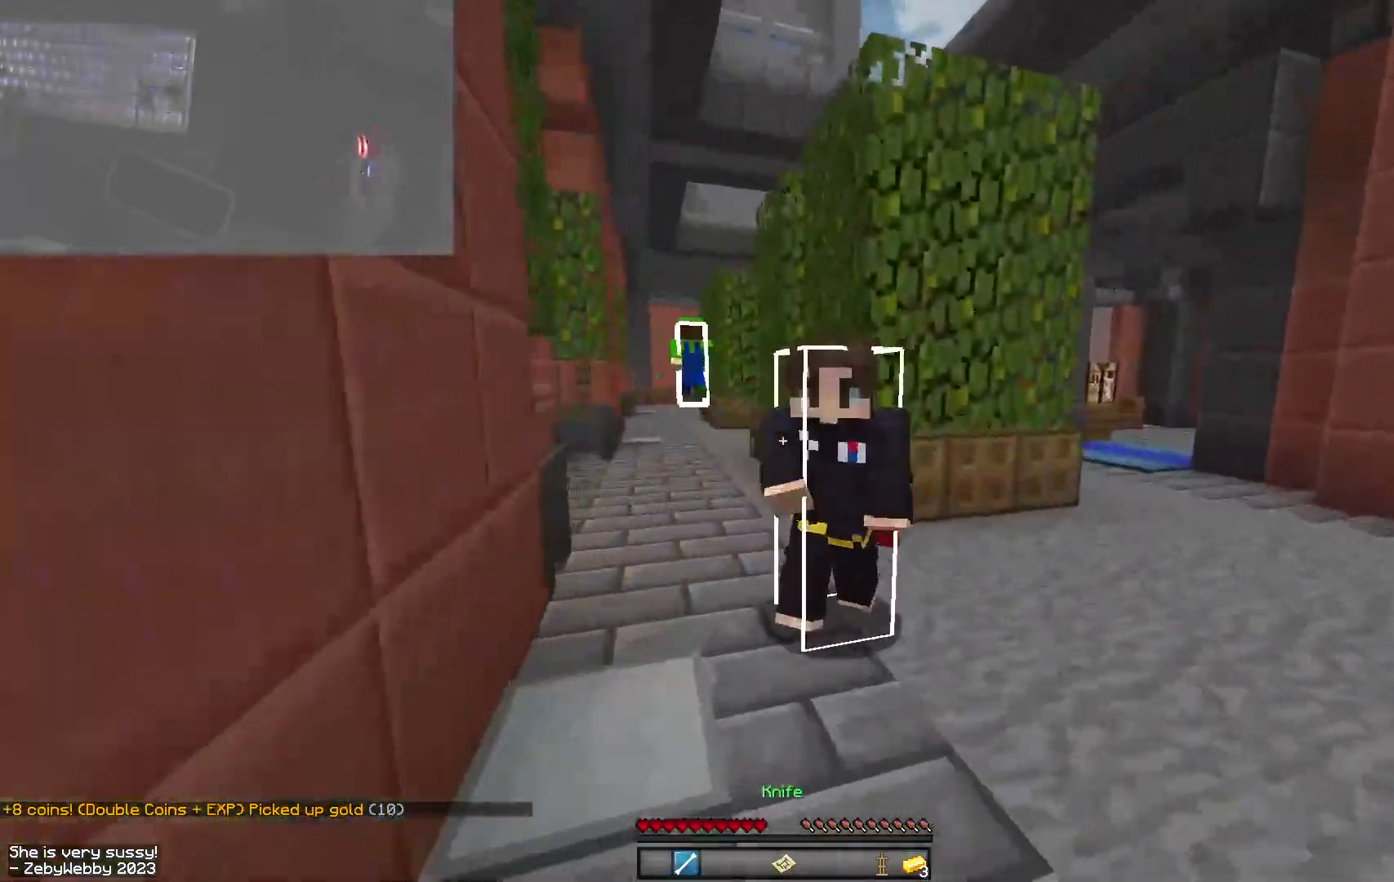
{"keys": ["space", "w"], "mouse": [], "events": [[67, "mouse_left", "up"], [84, "space", "down"], [100, "mouse_left", "down"], [167, "space", "up"], [184, "mouse_left", "up"], [217, "mouse_left", "down"], [317, "mouse_left", "up"], [450, "space", "down"]]}
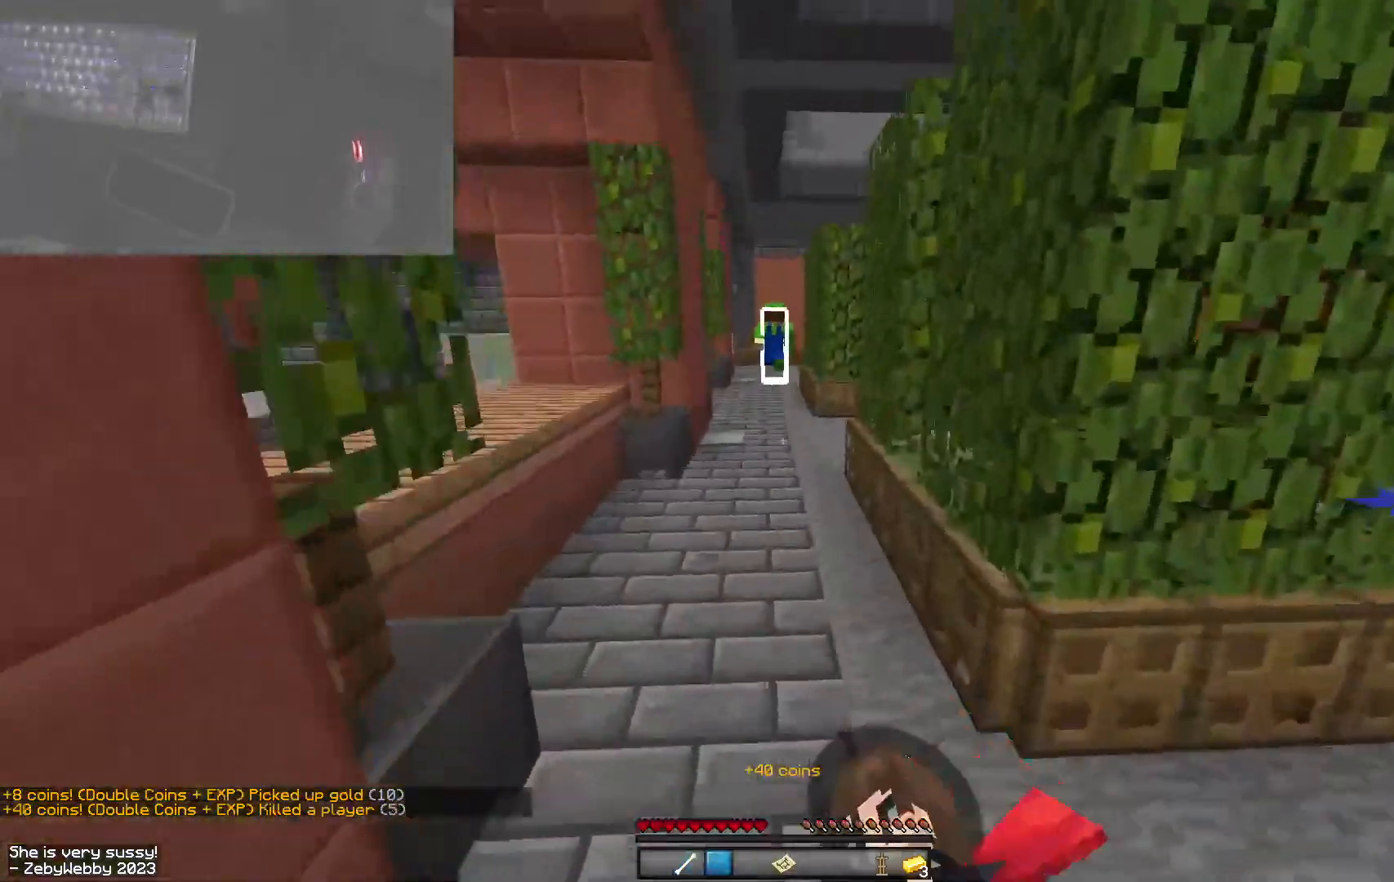
{"keys": ["w"], "mouse": ["left"], "events": [[167, "mouse_right", "down"], [200, "space", "up"], [267, "mouse_right", "up"], [334, "mouse_left", "down"], [434, "mouse_left", "up"], [500, "mouse_left", "down"]]}
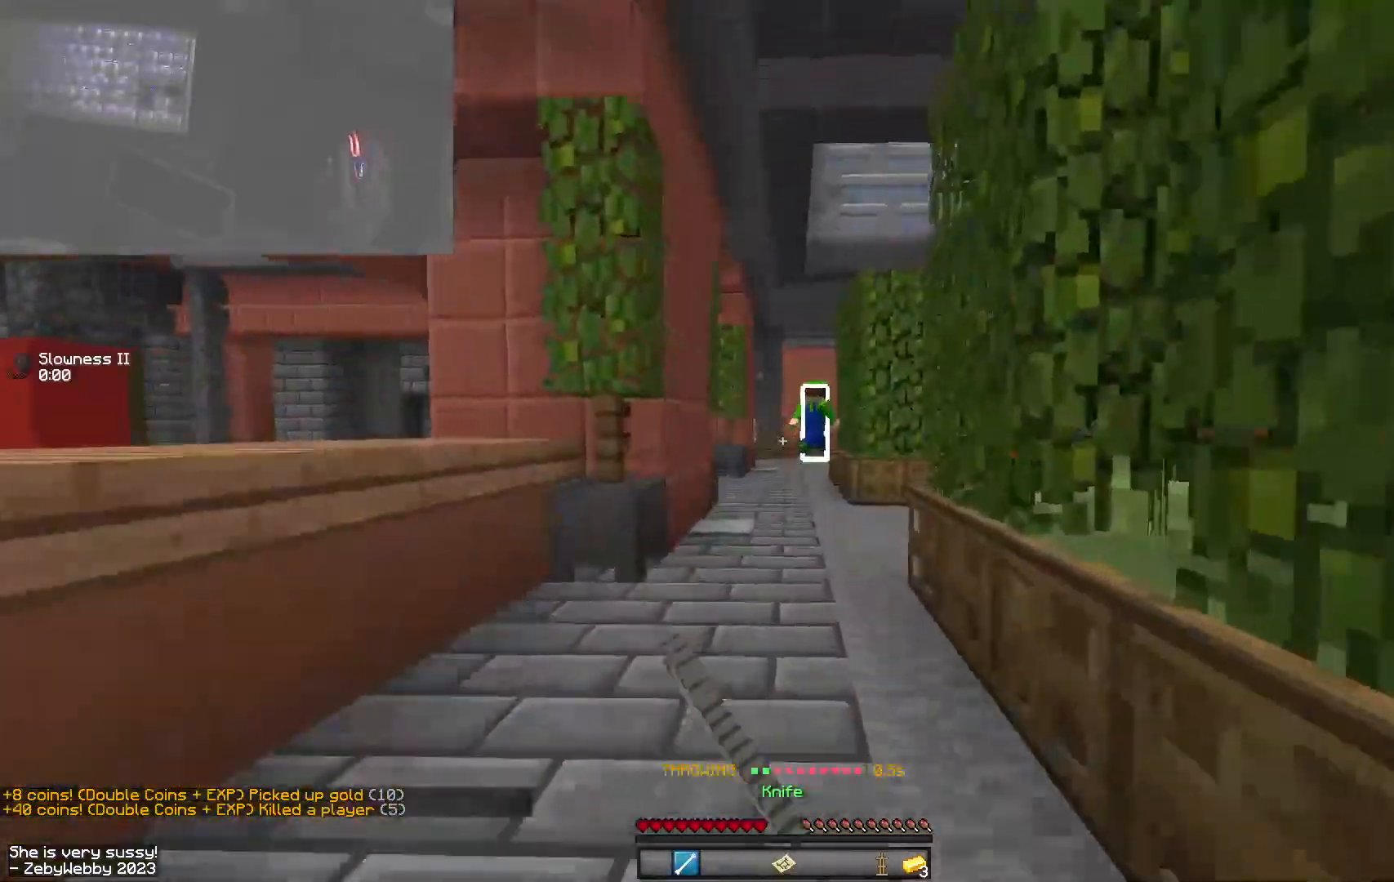
{"keys": ["space", "w"], "mouse": [], "events": [[67, "mouse_left", "up"], [500, "space", "down"]]}
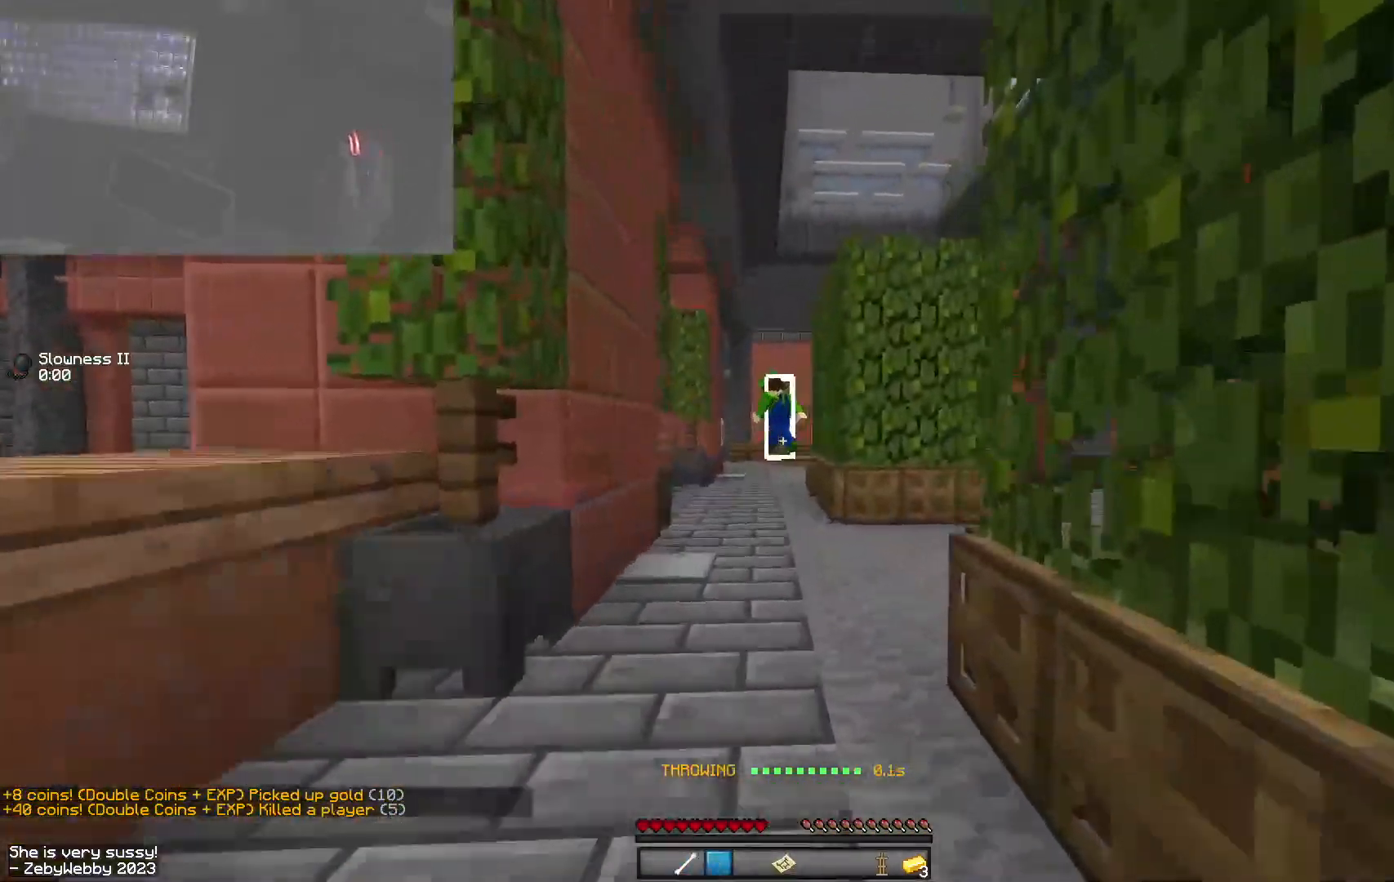
{"keys": ["space", "w"], "mouse": [], "events": [[184, "space", "up"], [350, "a", "down"], [367, "mouse_left", "down"], [450, "space", "down"], [484, "a", "up"], [500, "mouse_left", "up"]]}
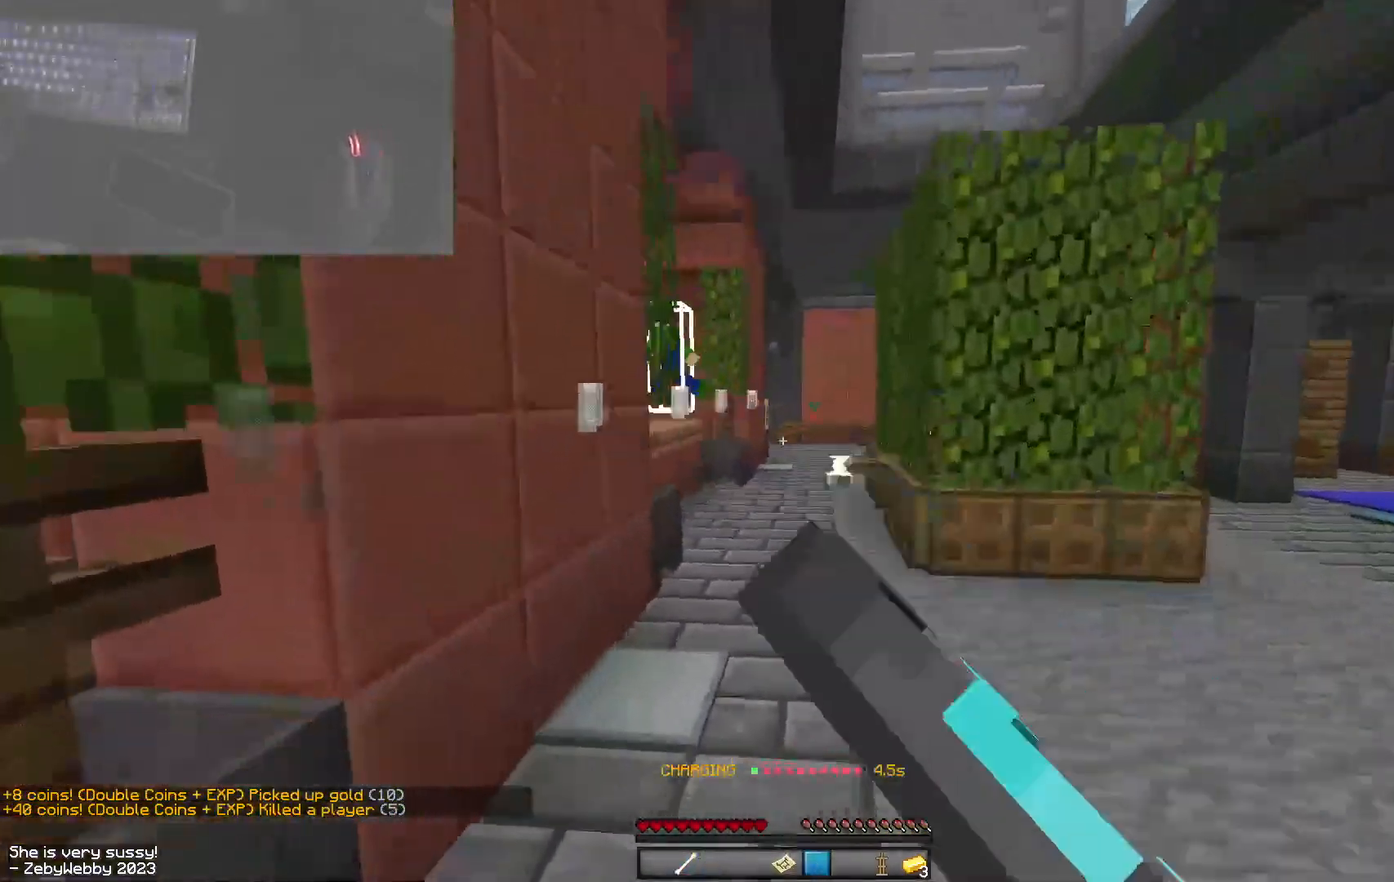
{"keys": ["d", "w"], "mouse": [], "events": [[100, "mouse_left", "down"], [200, "mouse_left", "up"], [300, "d", "down"], [300, "space", "up"]]}
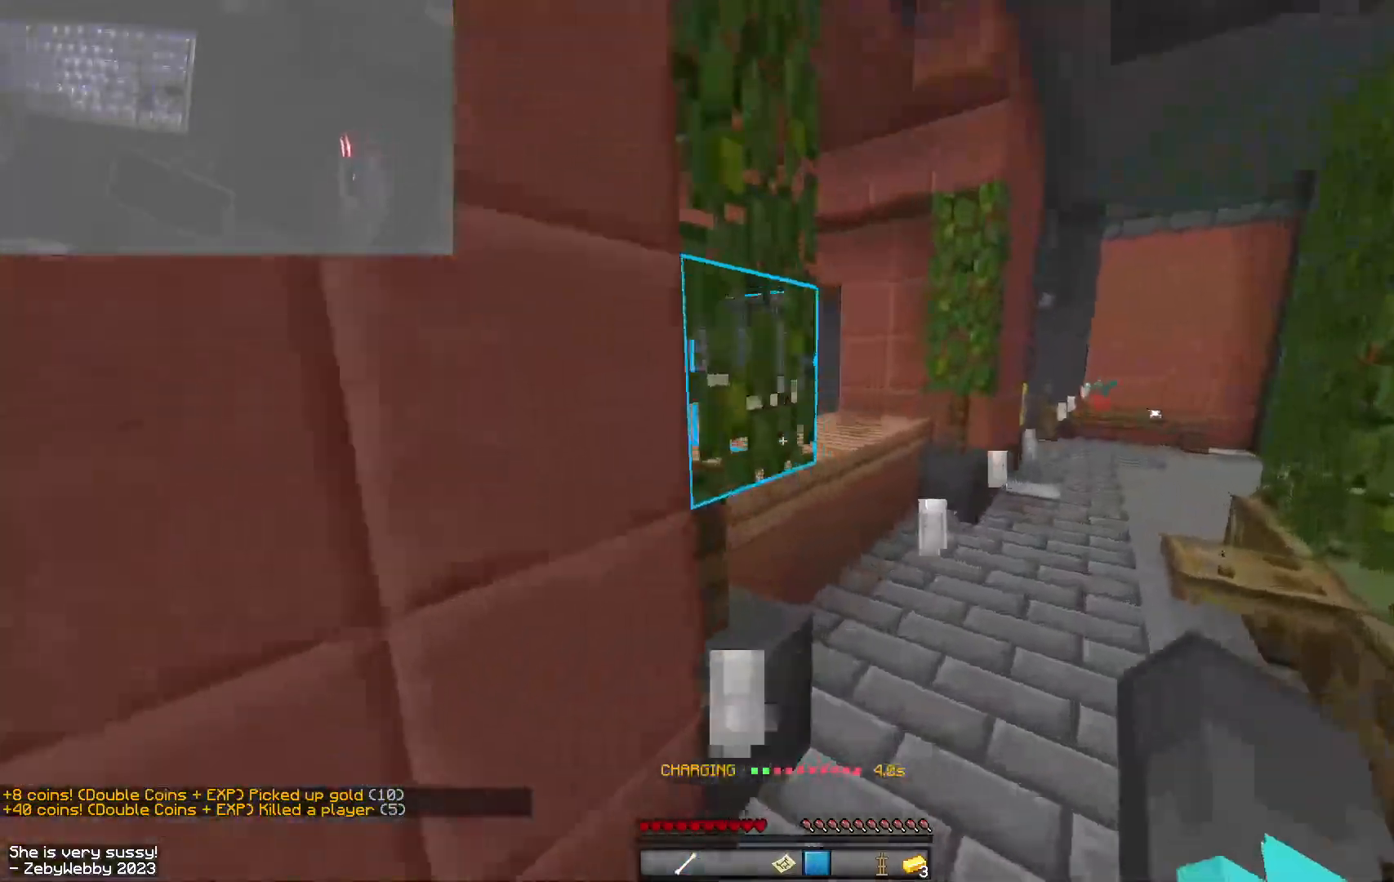
{"keys": ["d", "w"], "mouse": [], "events": [[50, "mouse_left", "down"], [184, "mouse_left", "up"], [317, "space", "down"], [467, "space", "up"]]}
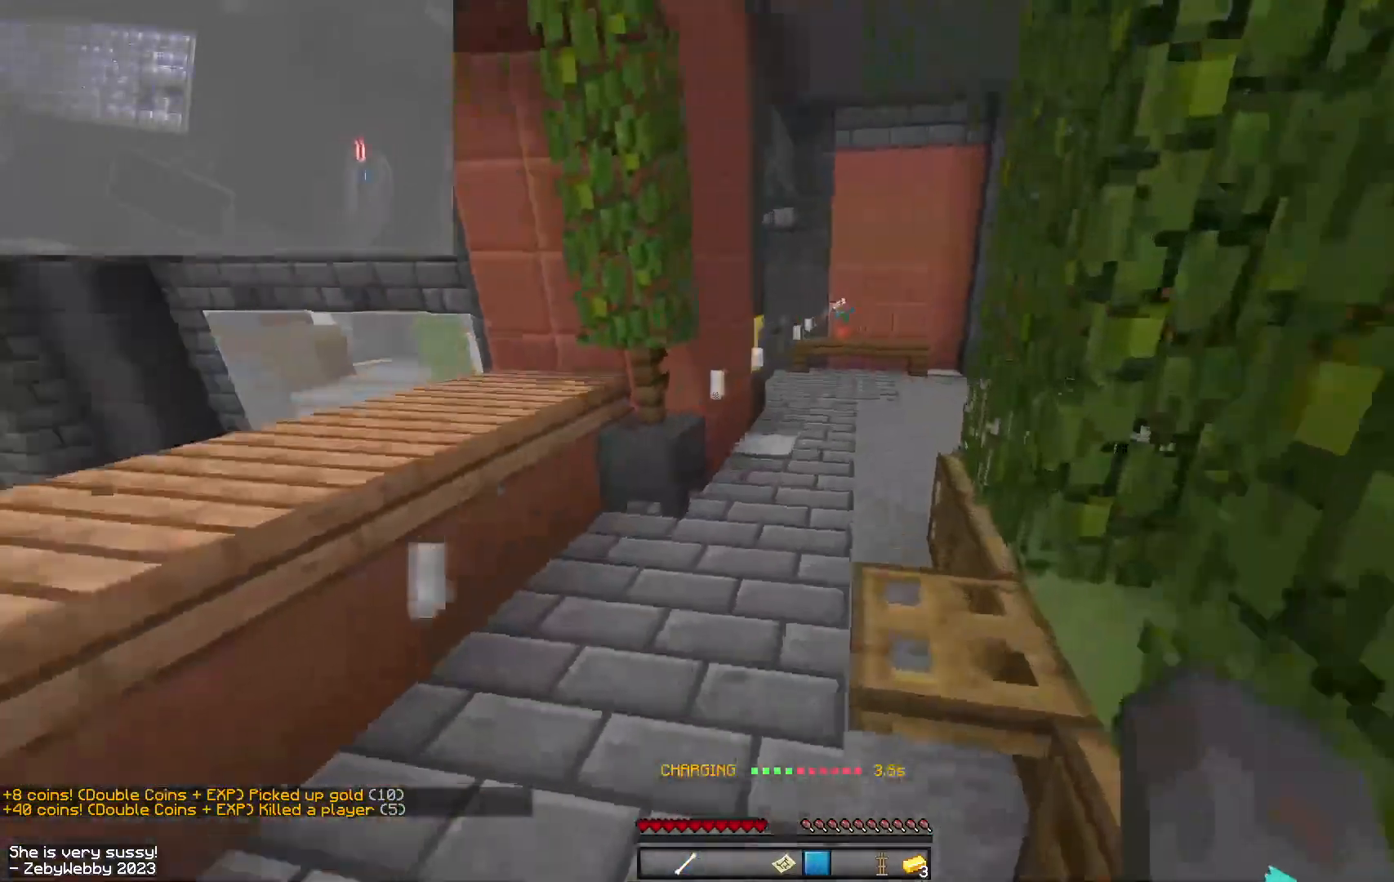
{"keys": ["w"], "mouse": [], "events": [[317, "d", "up"]]}
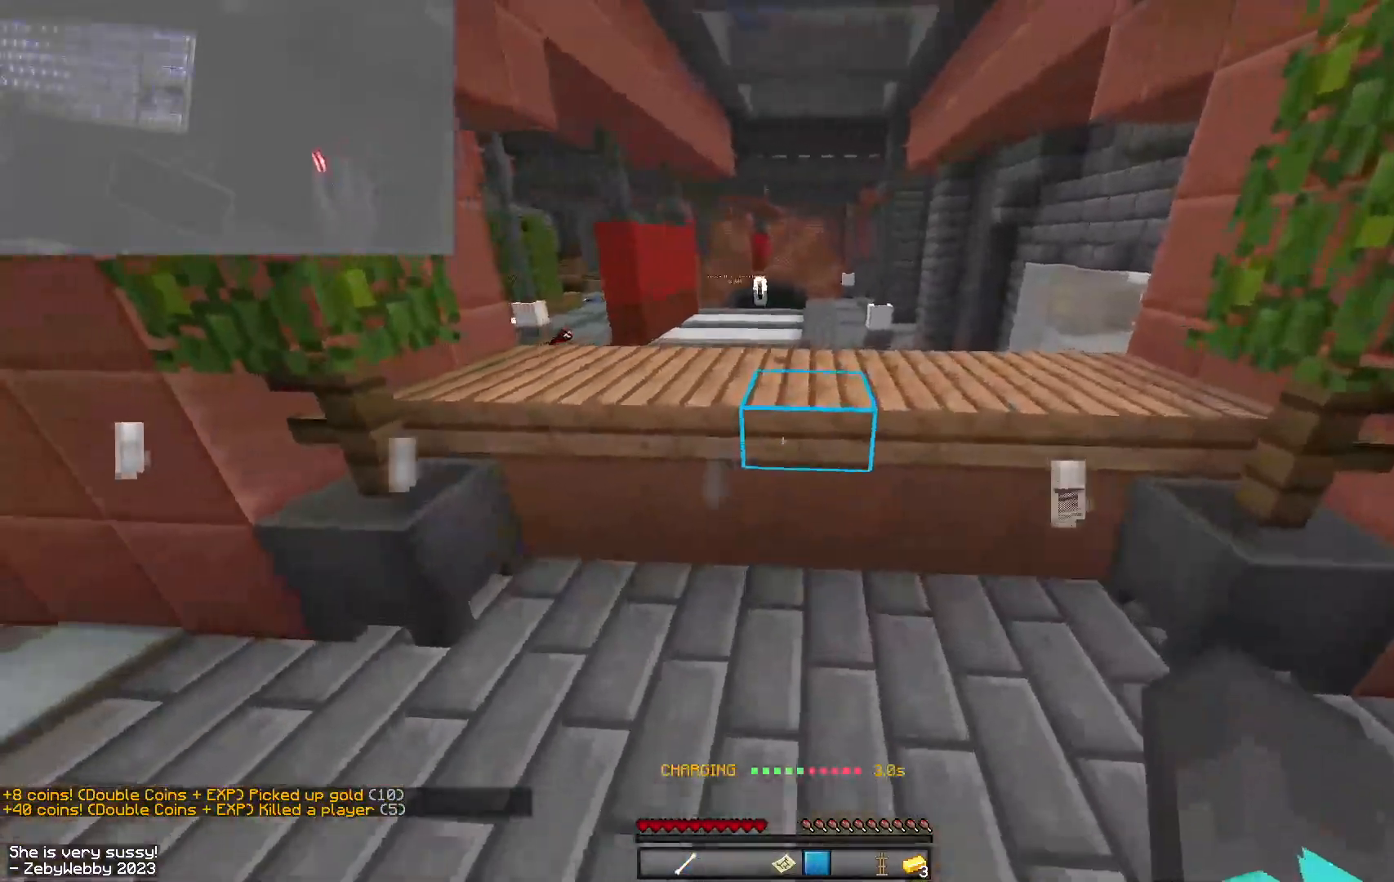
{"keys": ["w"], "mouse": [], "events": [[50, "space", "down"], [217, "space", "up"]]}
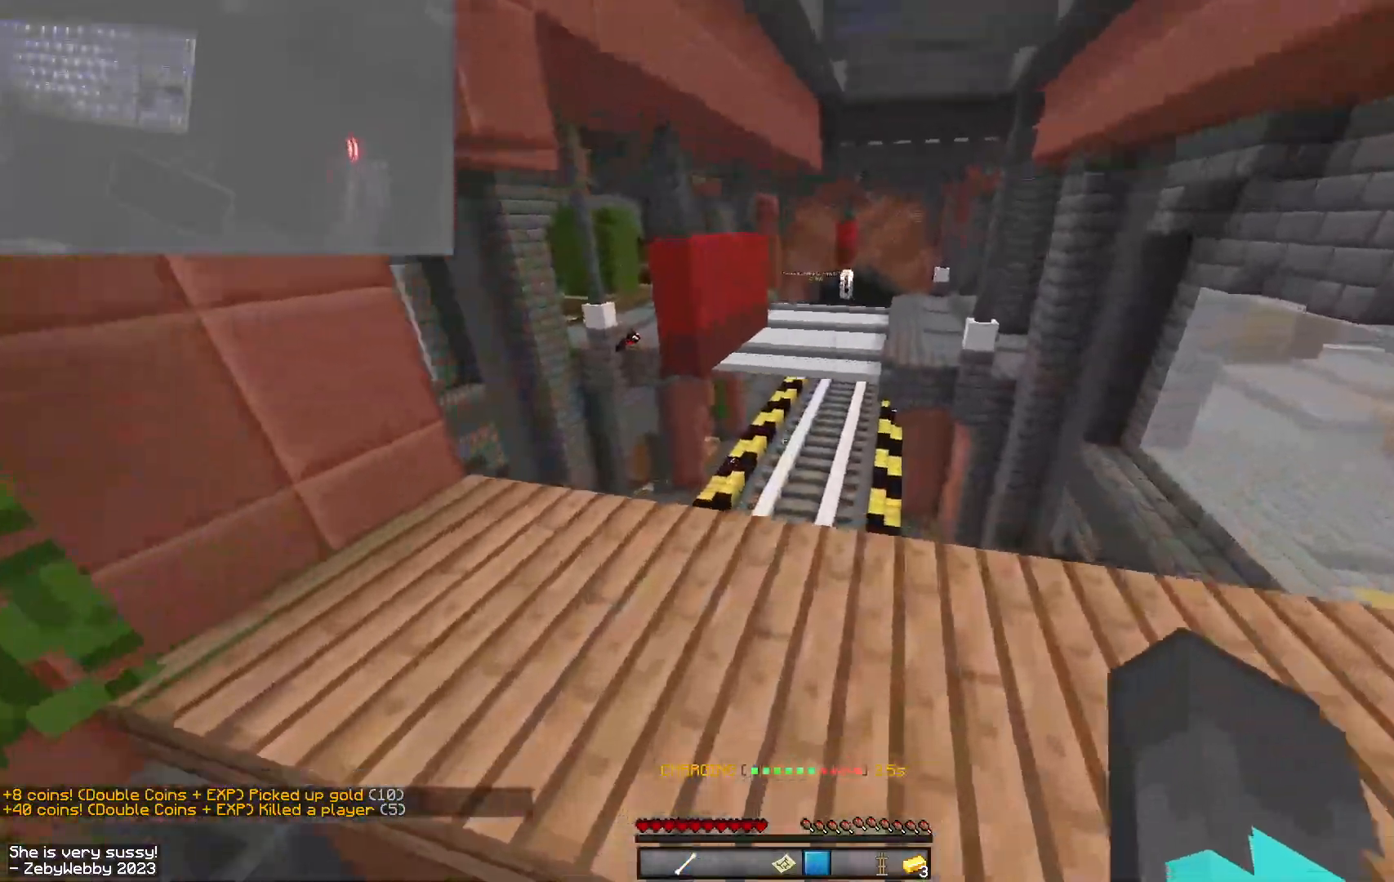
{"keys": ["a", "w"], "mouse": [], "events": [[250, "a", "down"]]}
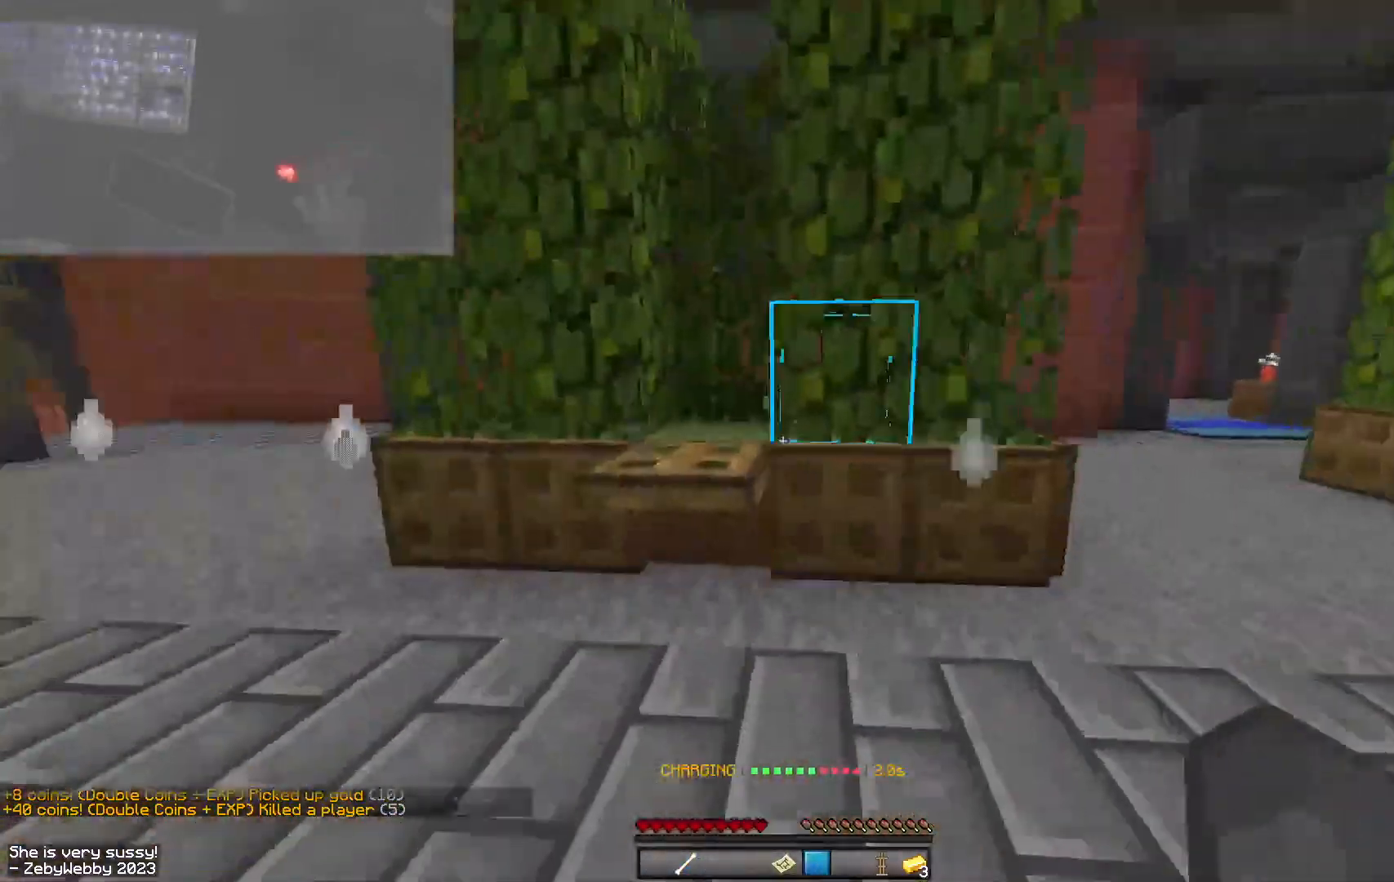
{"keys": ["a"], "mouse": [], "events": [[34, "space", "down"], [200, "space", "up"], [450, "w", "up"]]}